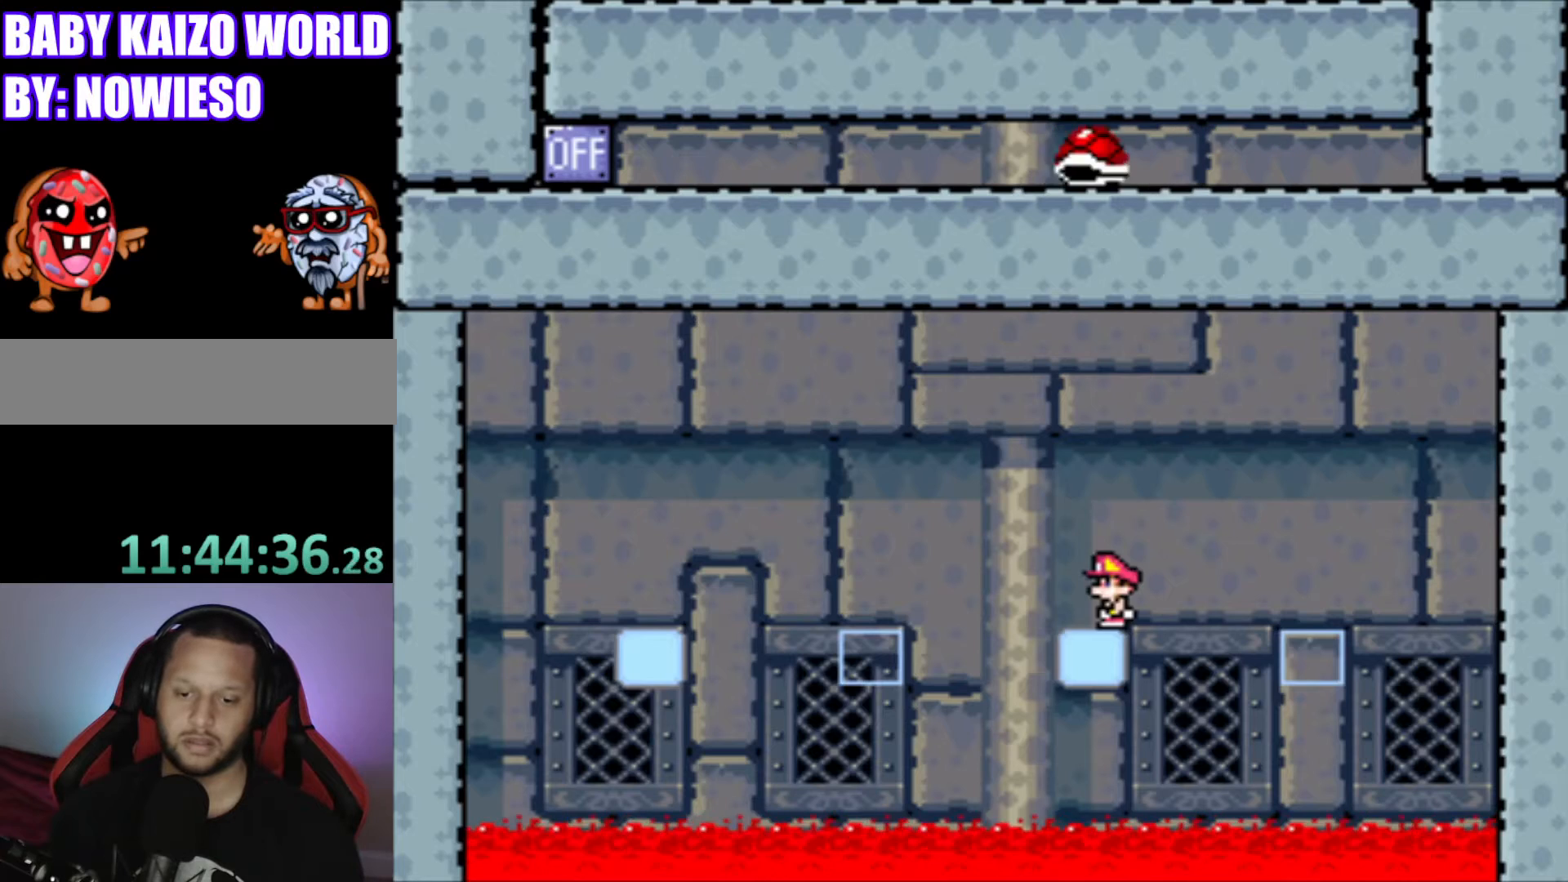
Gameplay with a controller (Nintendo layout); each line is a JSON object with the inputs held at the frame after it. "events" lists button and stick changes between this image and that frame as [ms after this image, input, new state], when the widget could be followed in between. Not read: L3 R3.
{"buttons": ["B", "Y"], "events": [[67, "DPAD_LEFT", "down"], [167, "B", "down"], [434, "DPAD_LEFT", "up"]]}
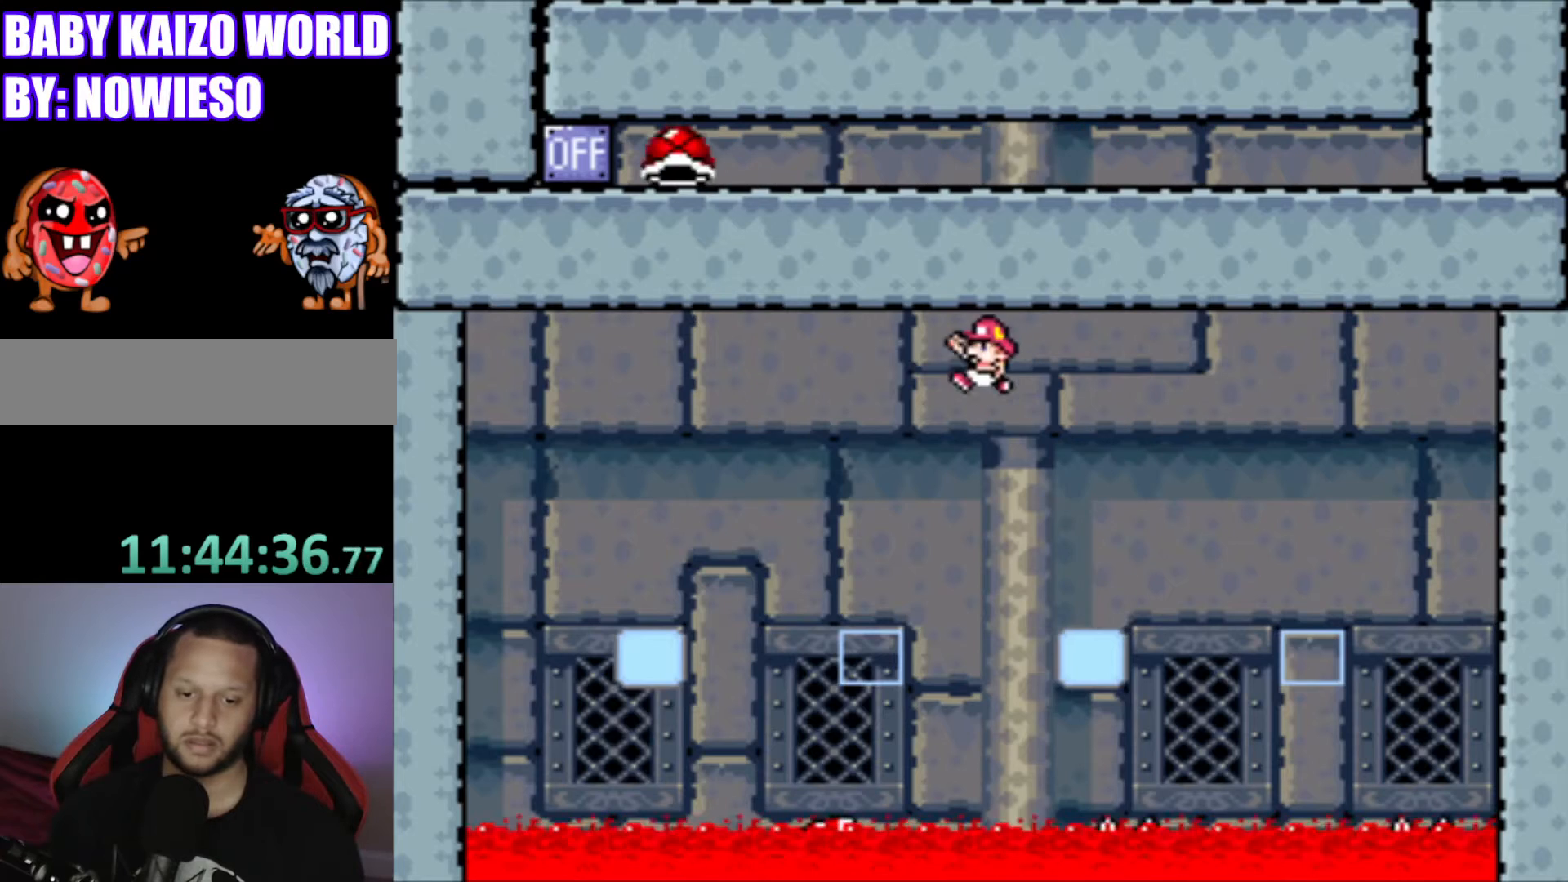
{"buttons": ["Y"], "events": [[200, "DPAD_RIGHT", "down"], [333, "B", "up"], [367, "DPAD_RIGHT", "up"]]}
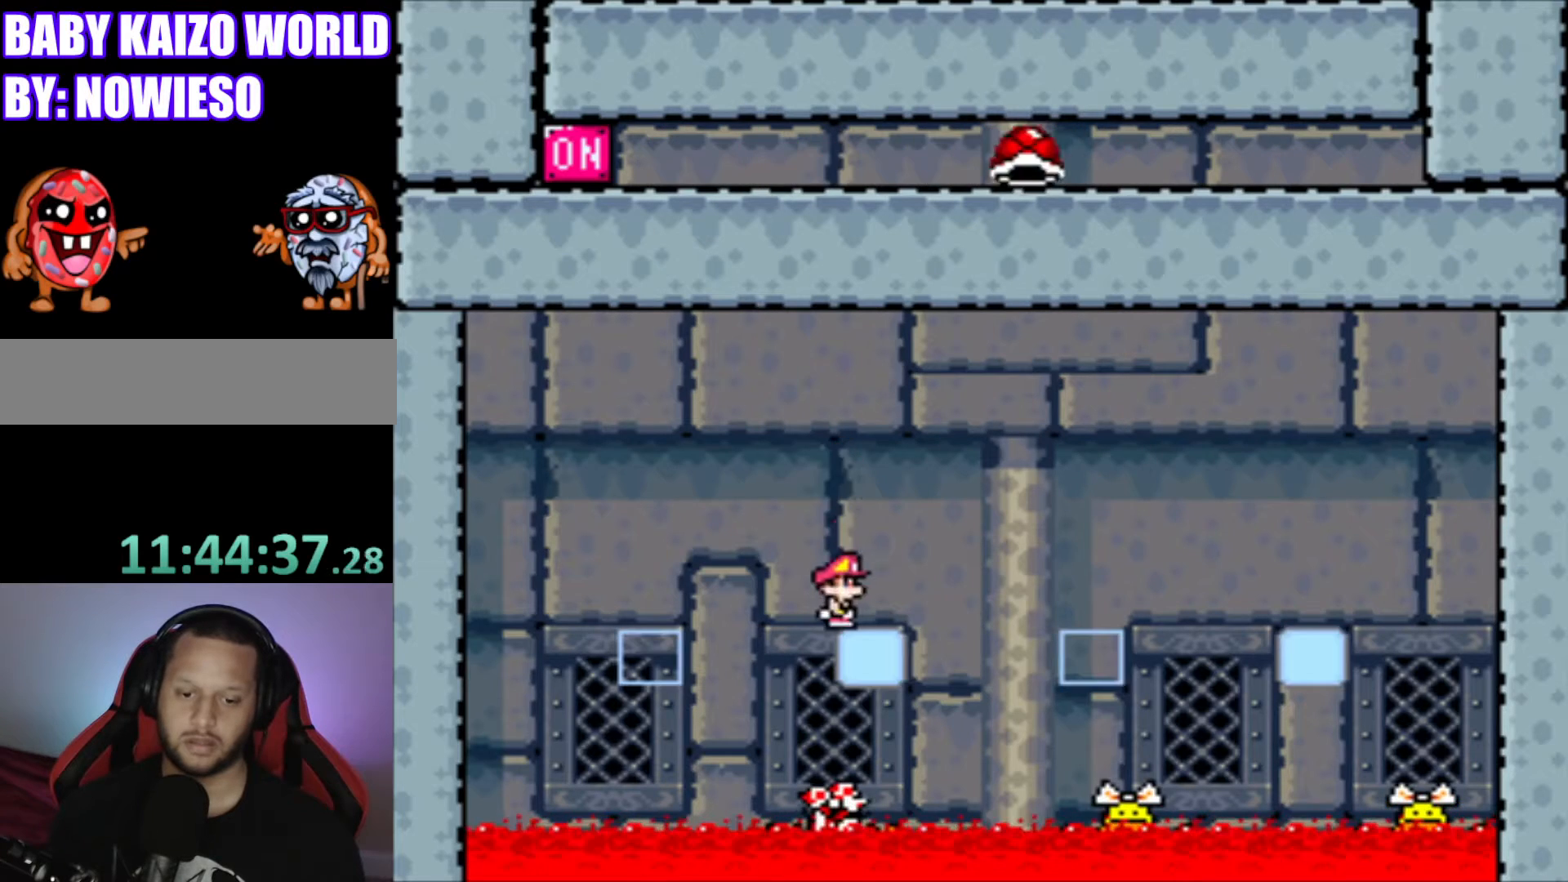
{"buttons": ["Y"], "events": [[200, "B", "down"], [300, "B", "up"], [334, "DPAD_LEFT", "down"], [434, "DPAD_LEFT", "up"]]}
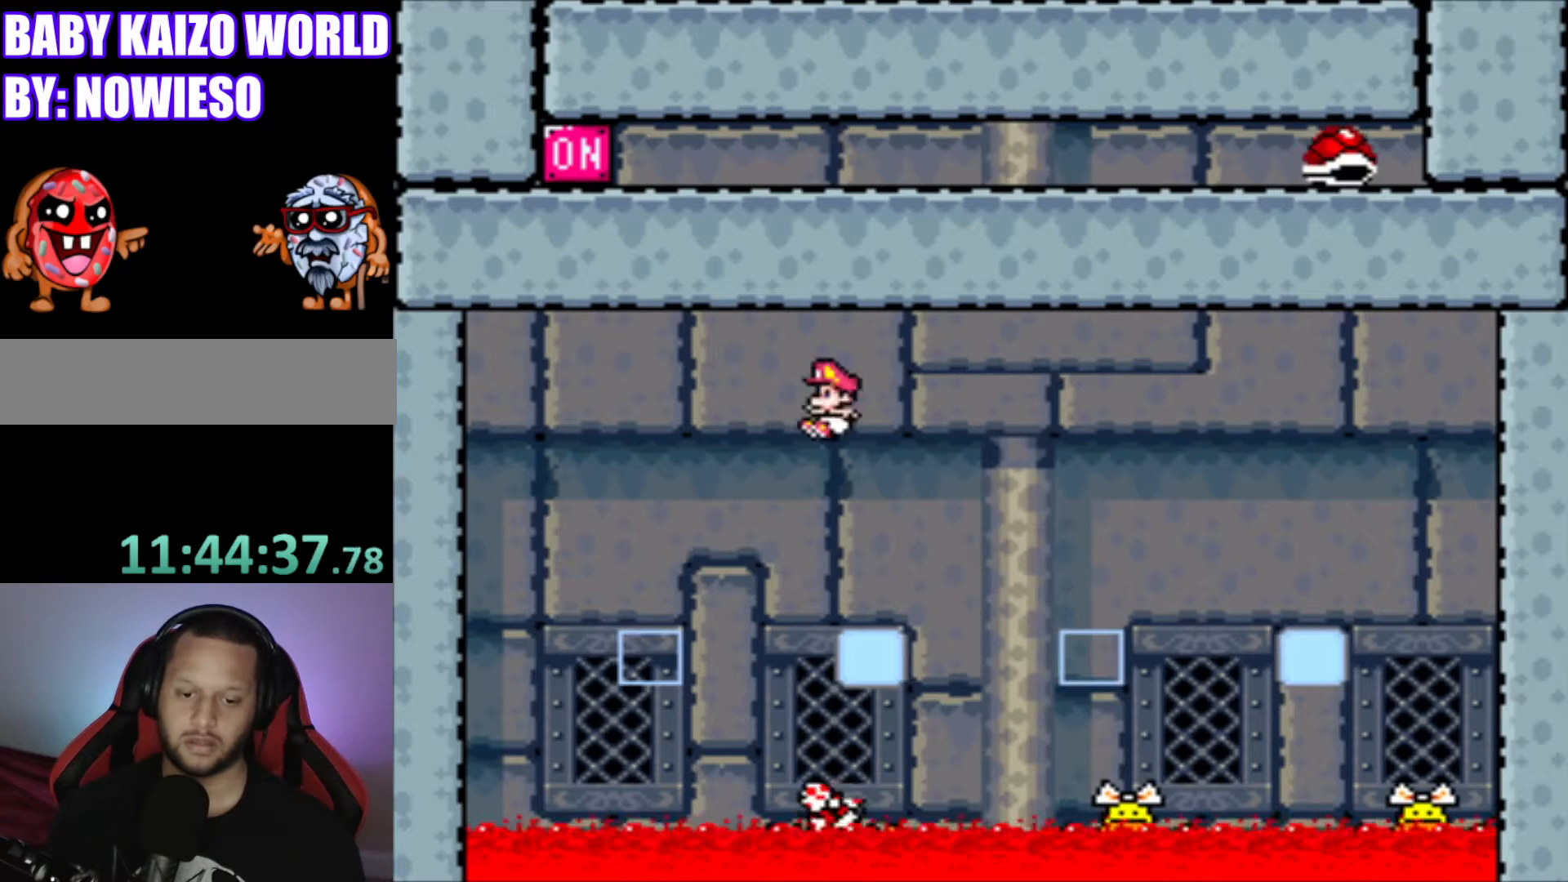
{"buttons": ["B", "Y", "DPAD_RIGHT"], "events": [[166, "DPAD_RIGHT", "down"], [300, "B", "down"], [300, "DPAD_RIGHT", "up"], [433, "DPAD_RIGHT", "down"]]}
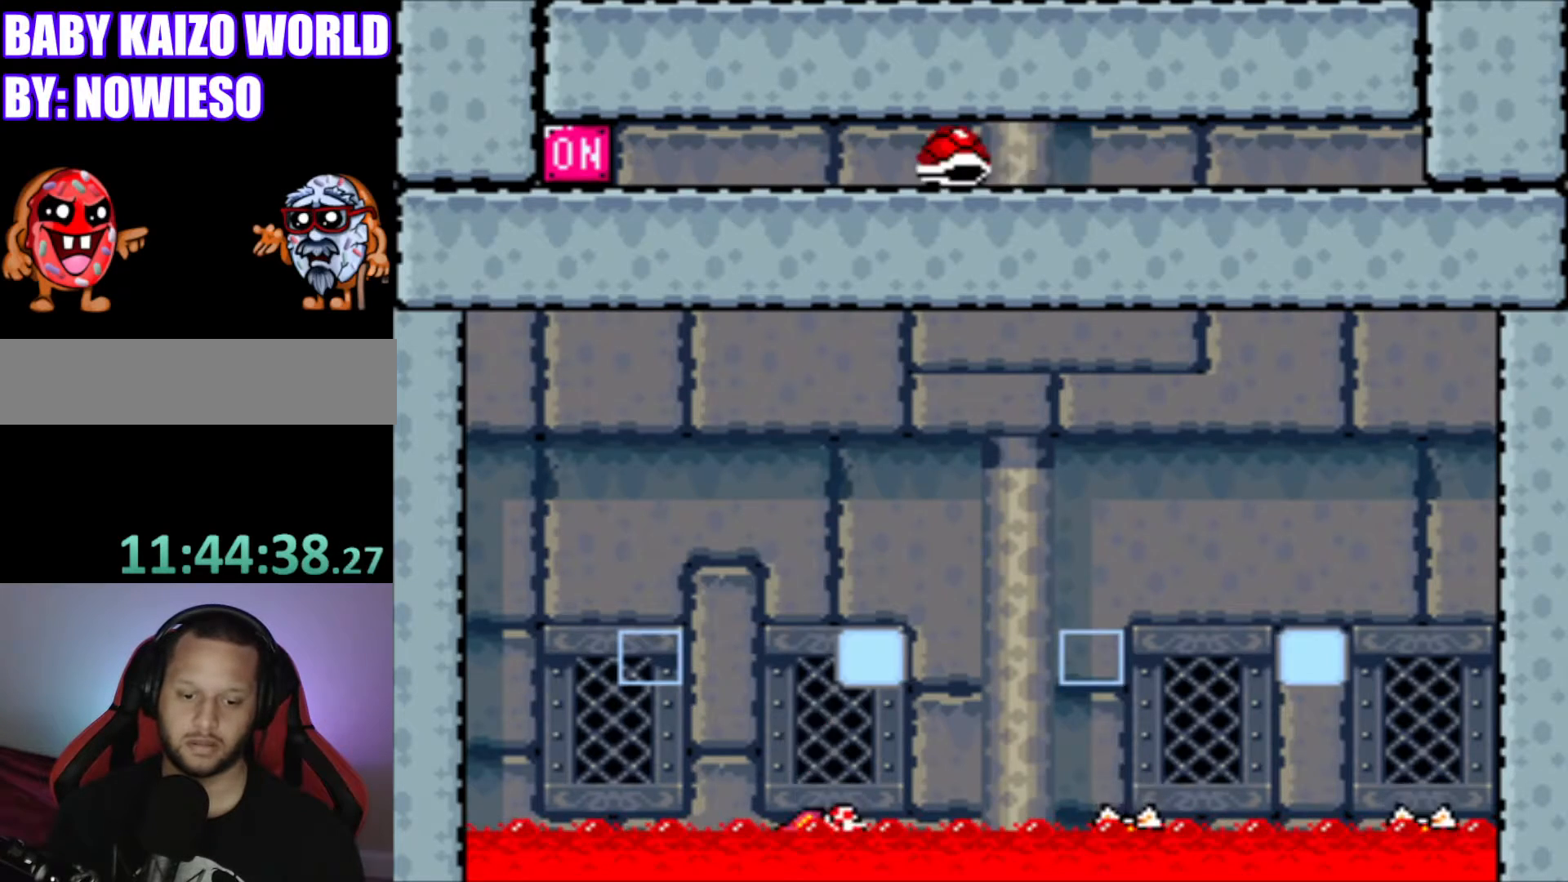
{"buttons": ["Y"], "events": [[334, "DPAD_RIGHT", "up"], [400, "B", "up"]]}
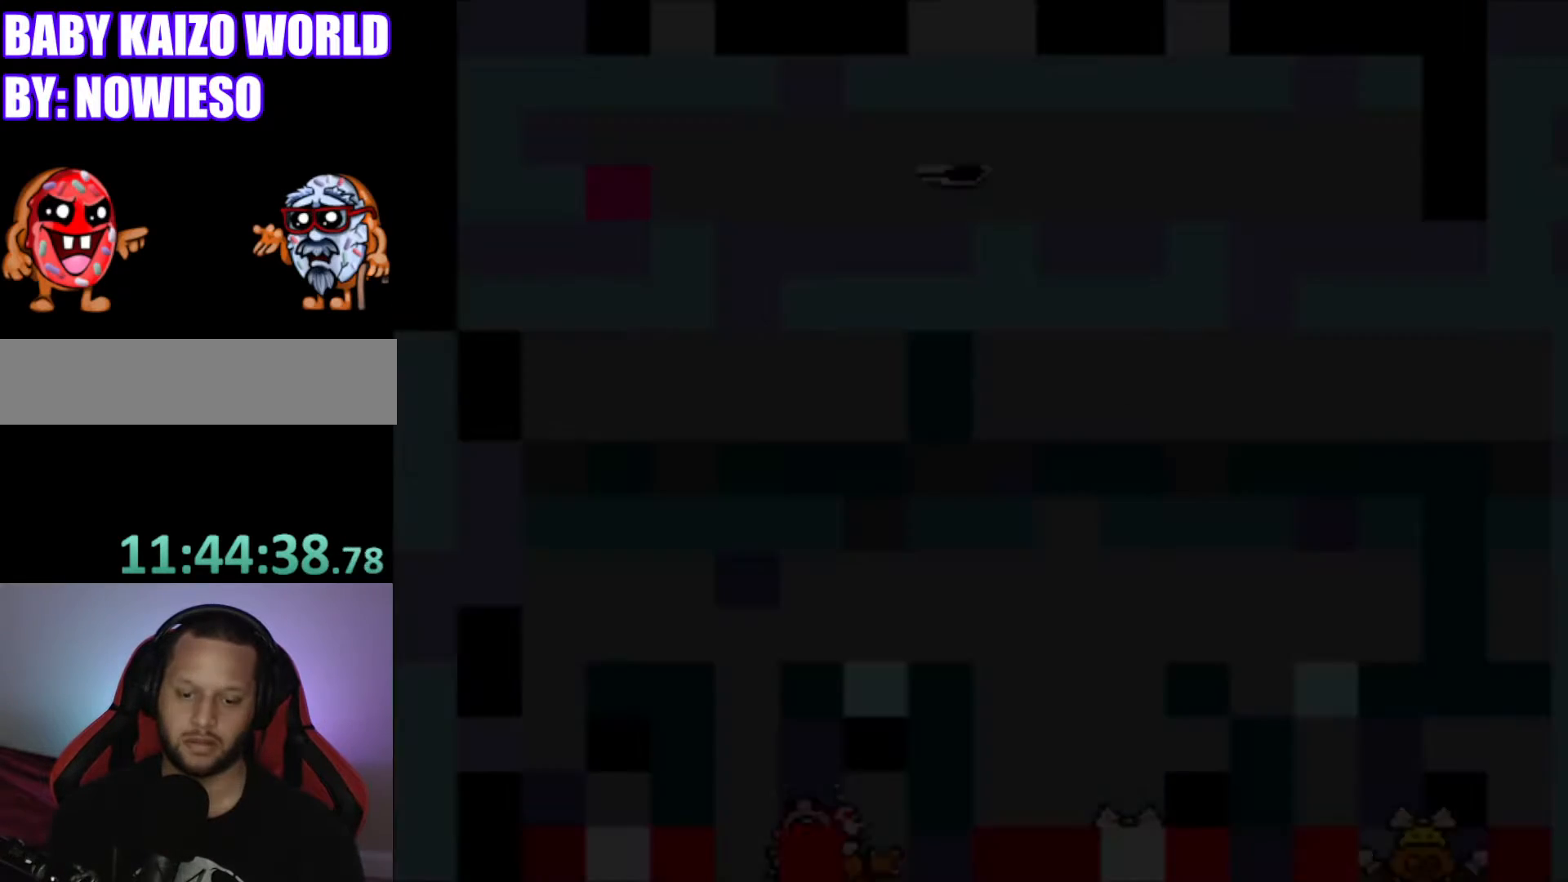
{"buttons": [], "events": [[33, "Y", "up"]]}
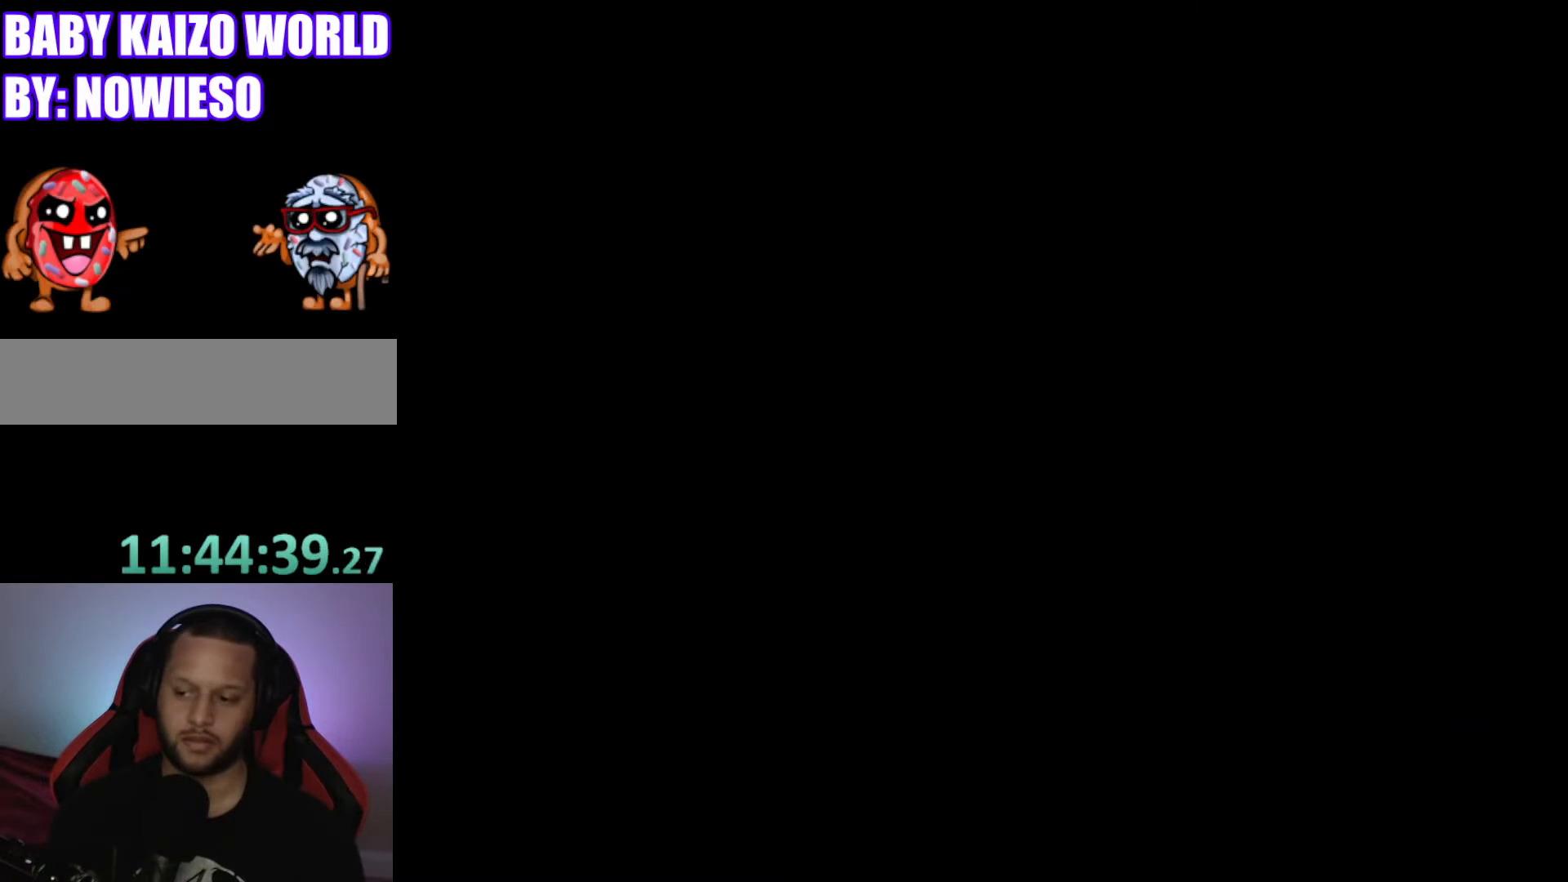
{"buttons": ["Y"], "events": [[100, "Y", "down"]]}
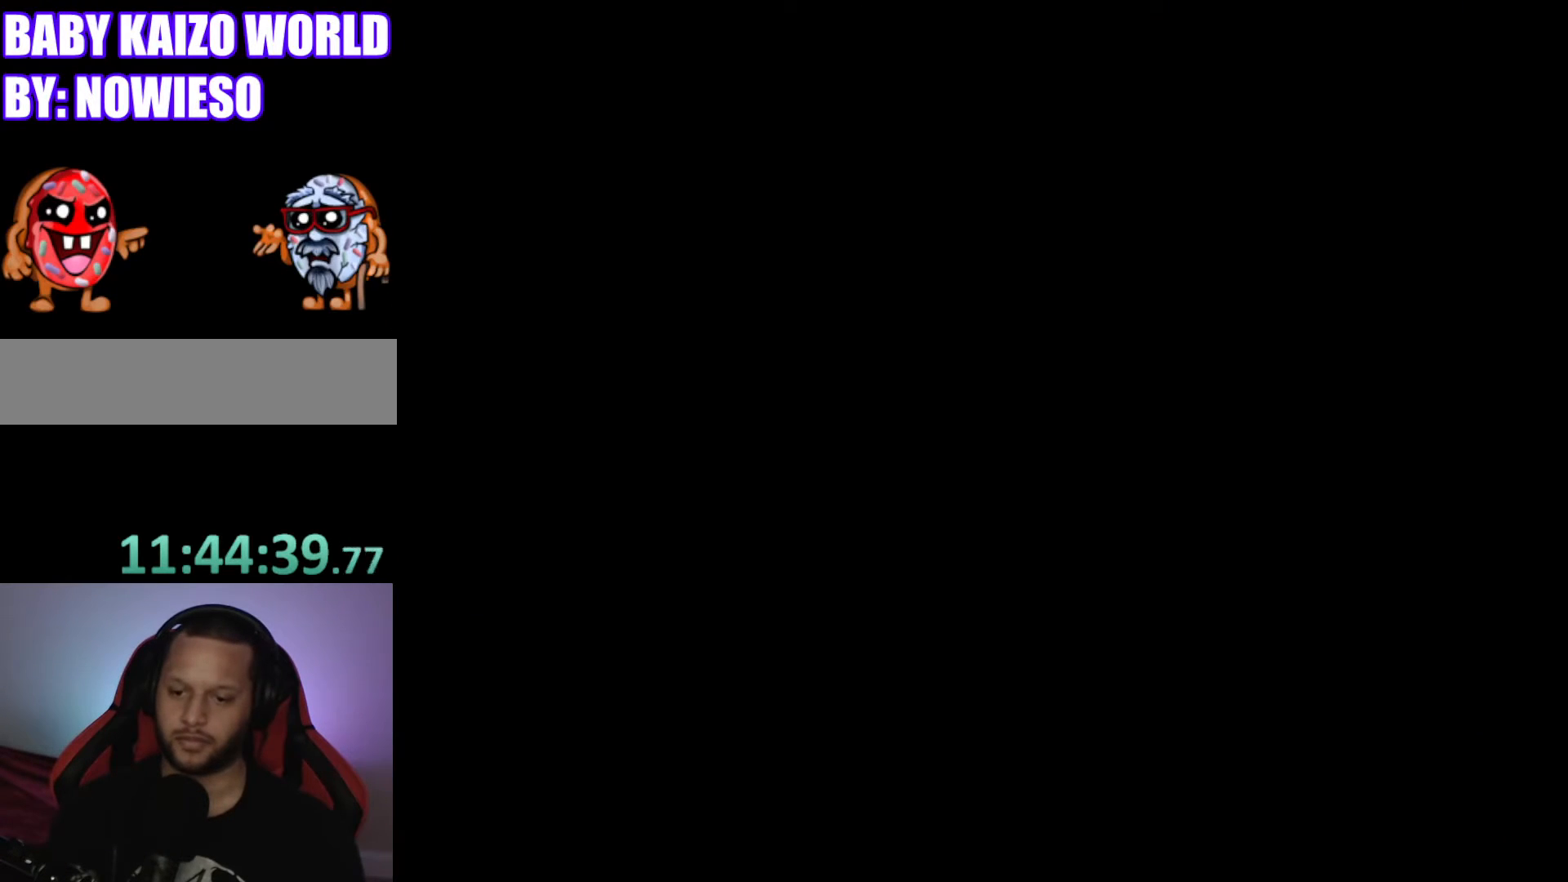
{"buttons": ["Y"], "events": []}
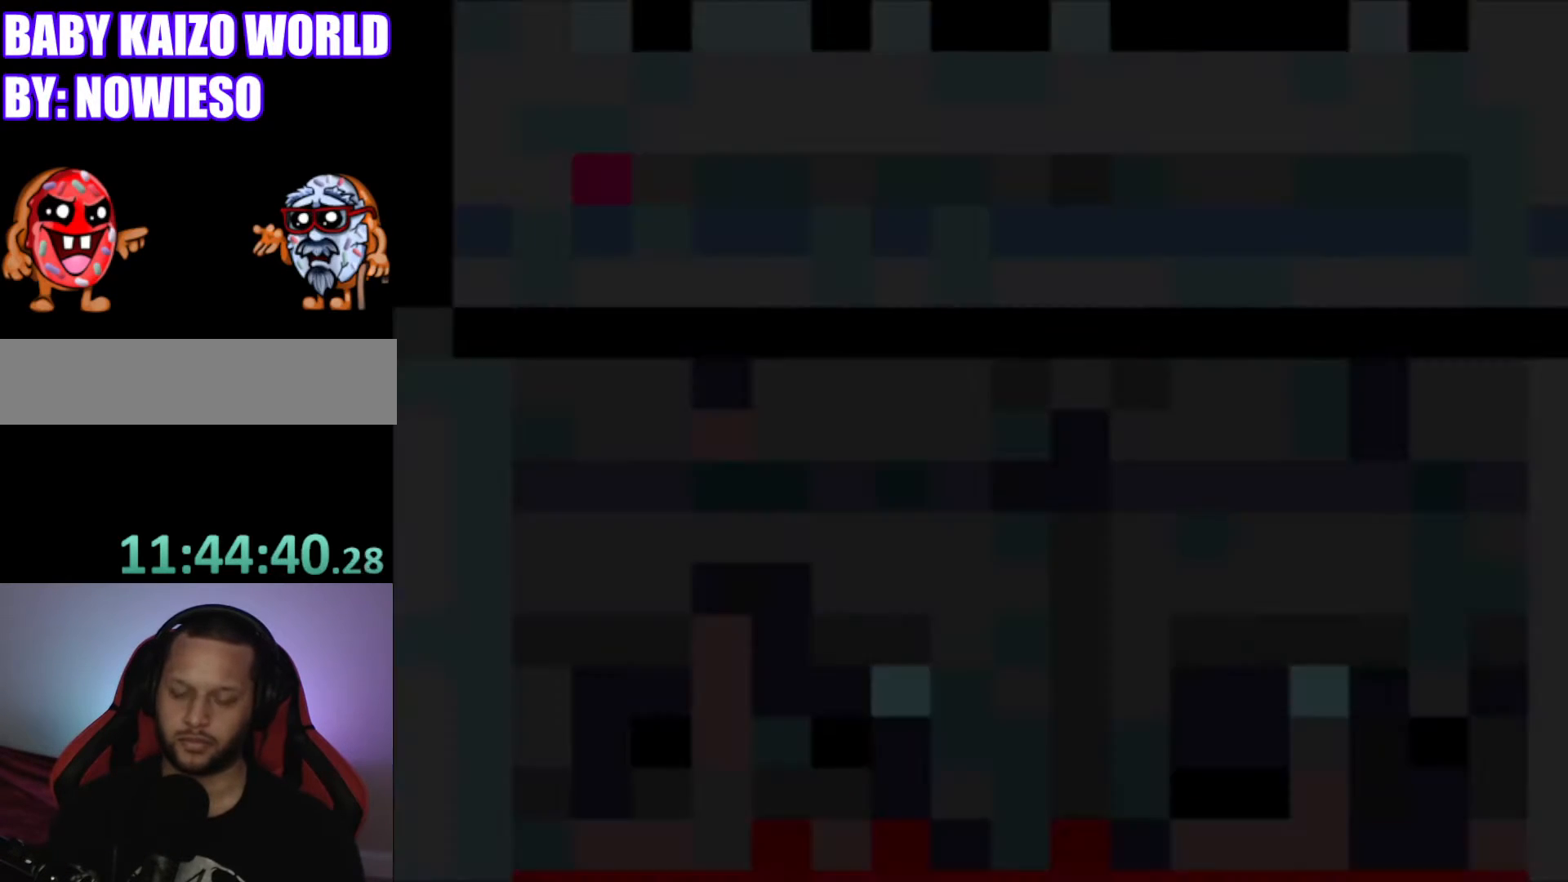
{"buttons": ["Y"], "events": []}
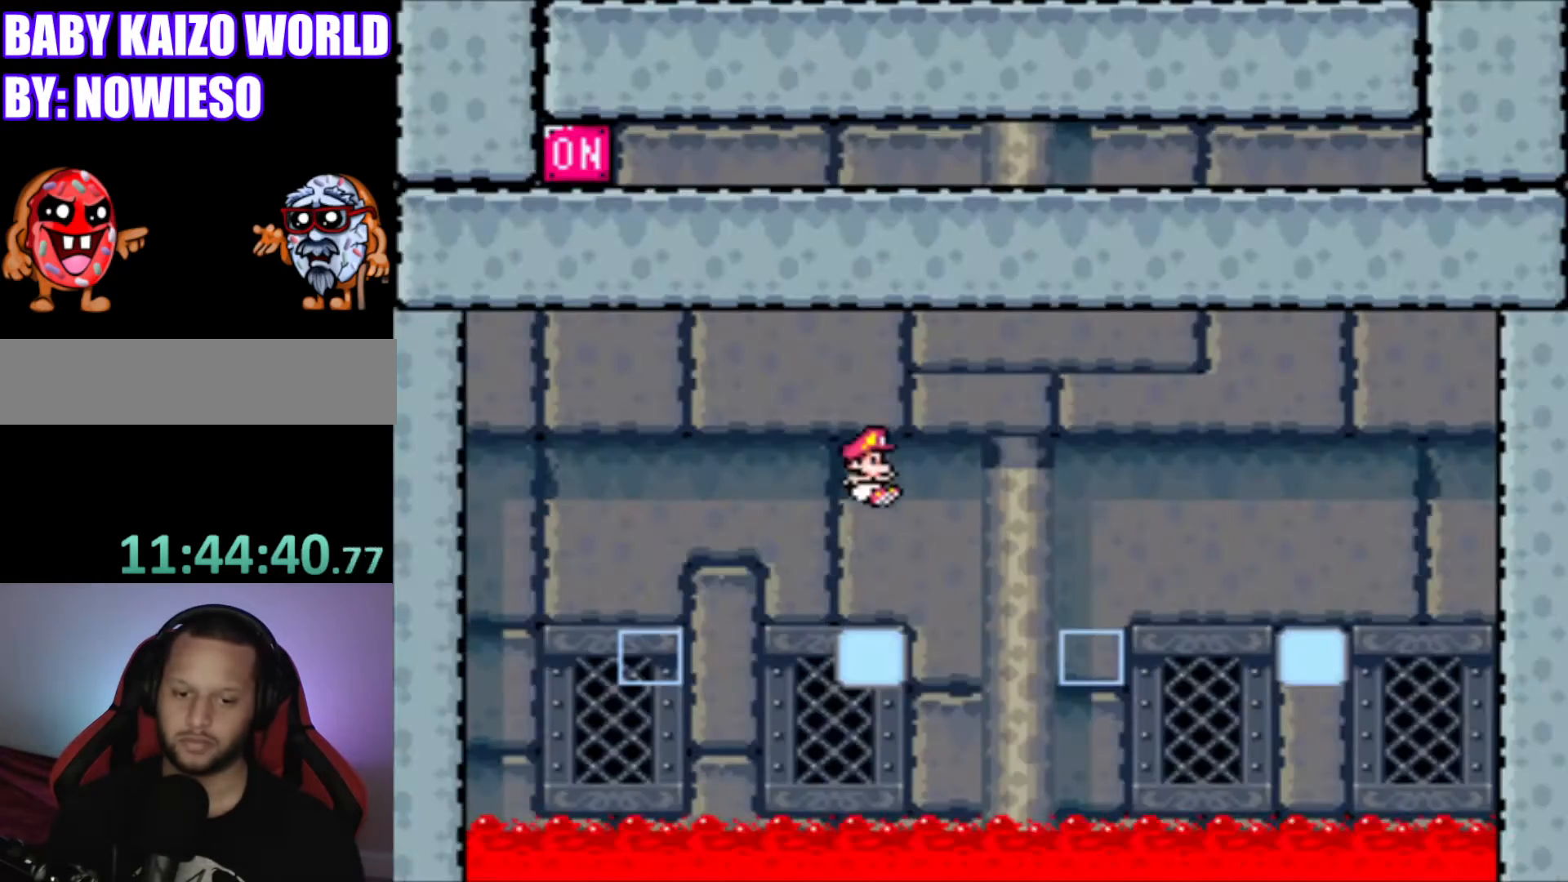
{"buttons": ["Y"], "events": []}
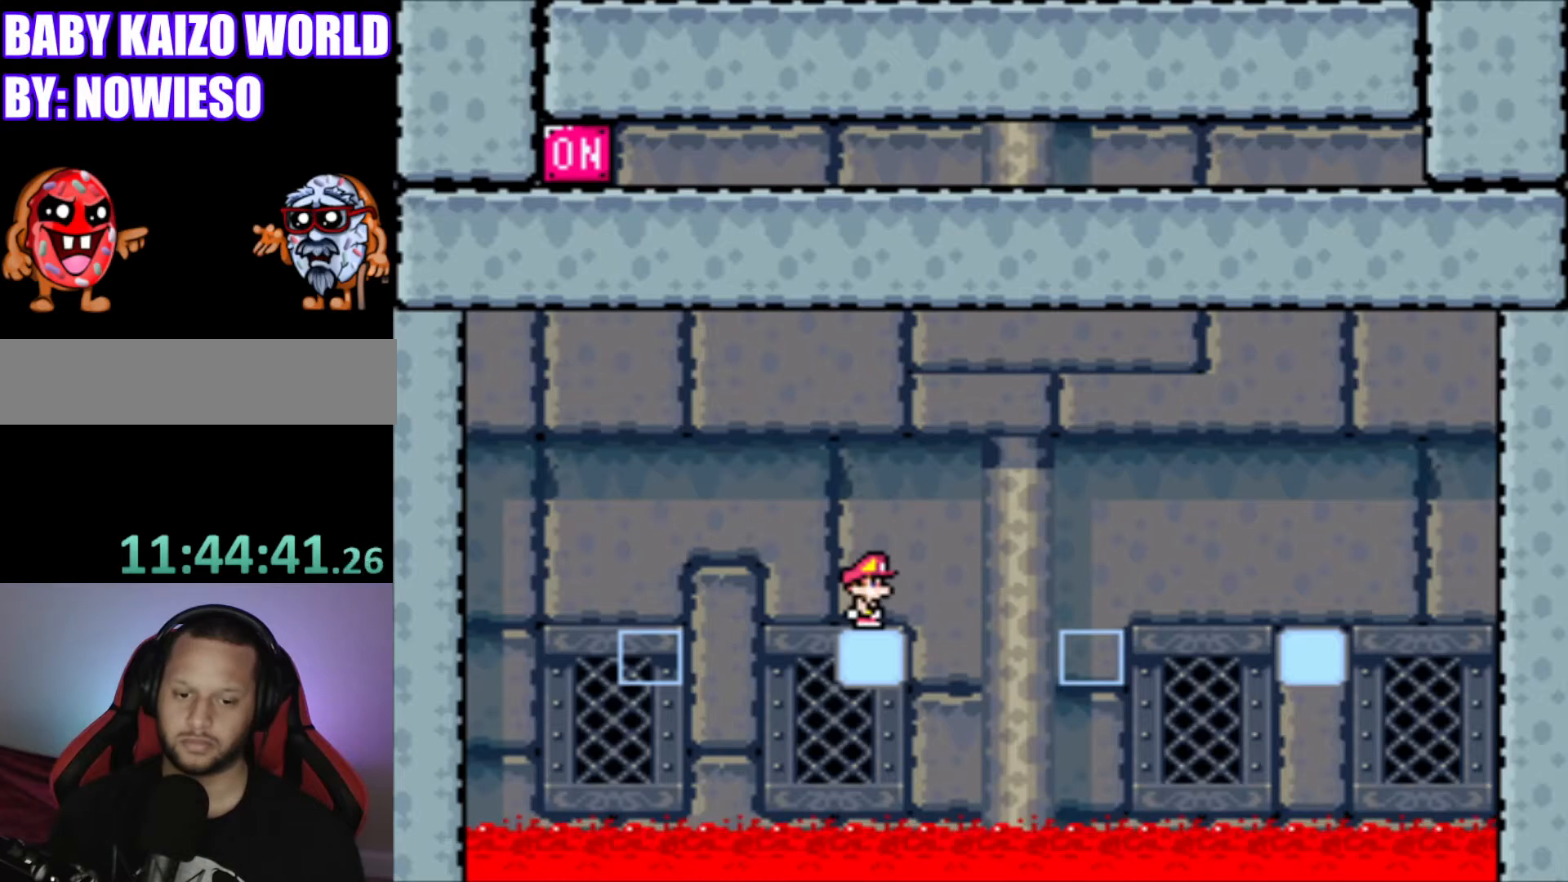
{"buttons": ["Y"], "events": []}
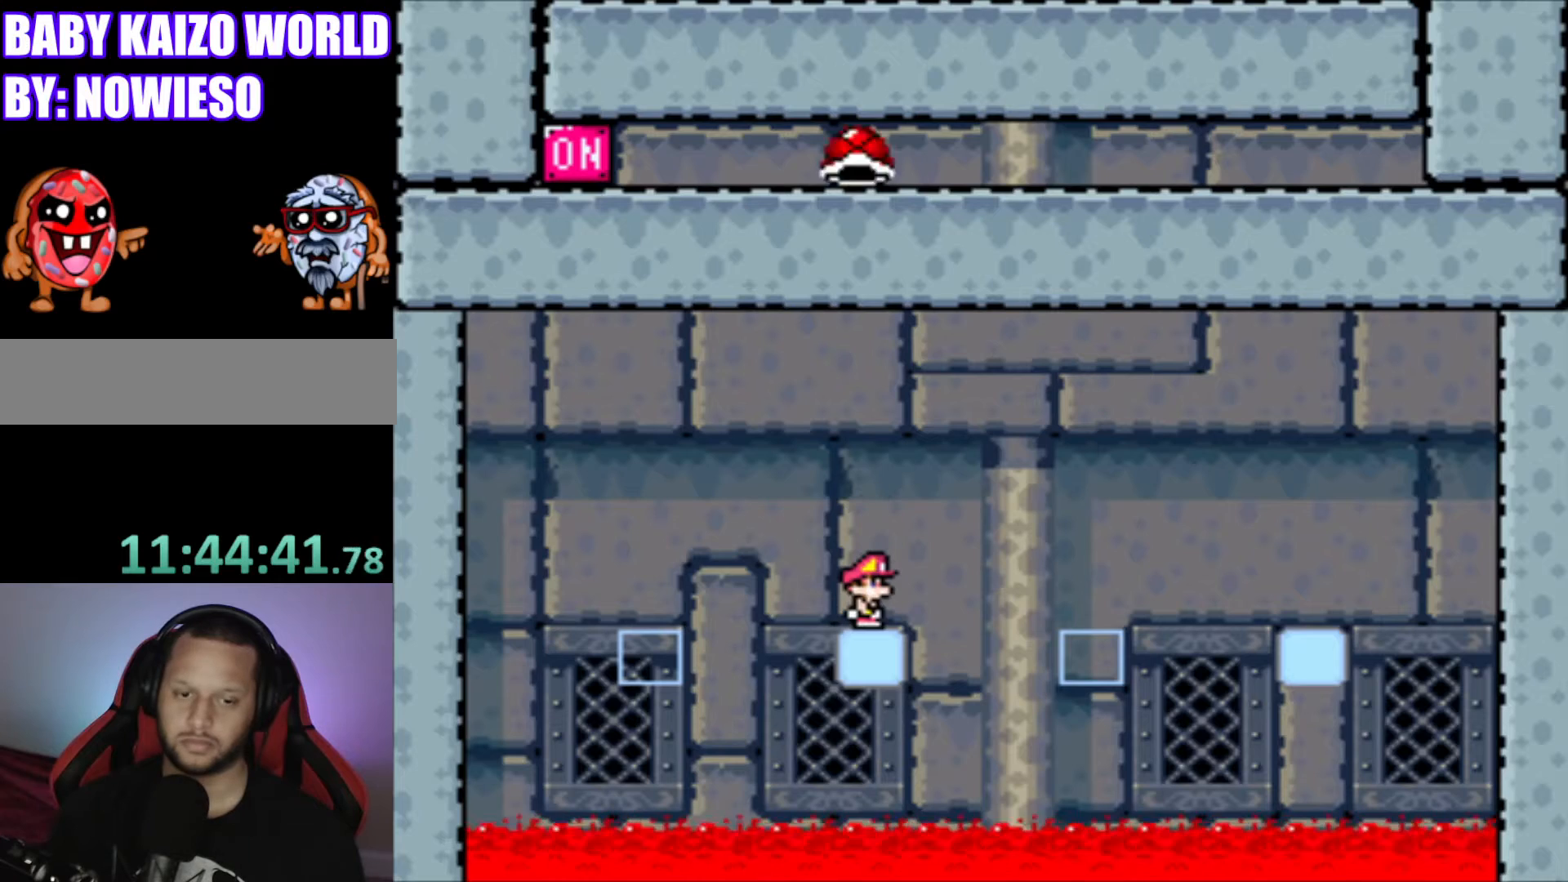
{"buttons": ["B", "Y", "DPAD_RIGHT"], "events": [[300, "DPAD_RIGHT", "down"], [333, "B", "down"]]}
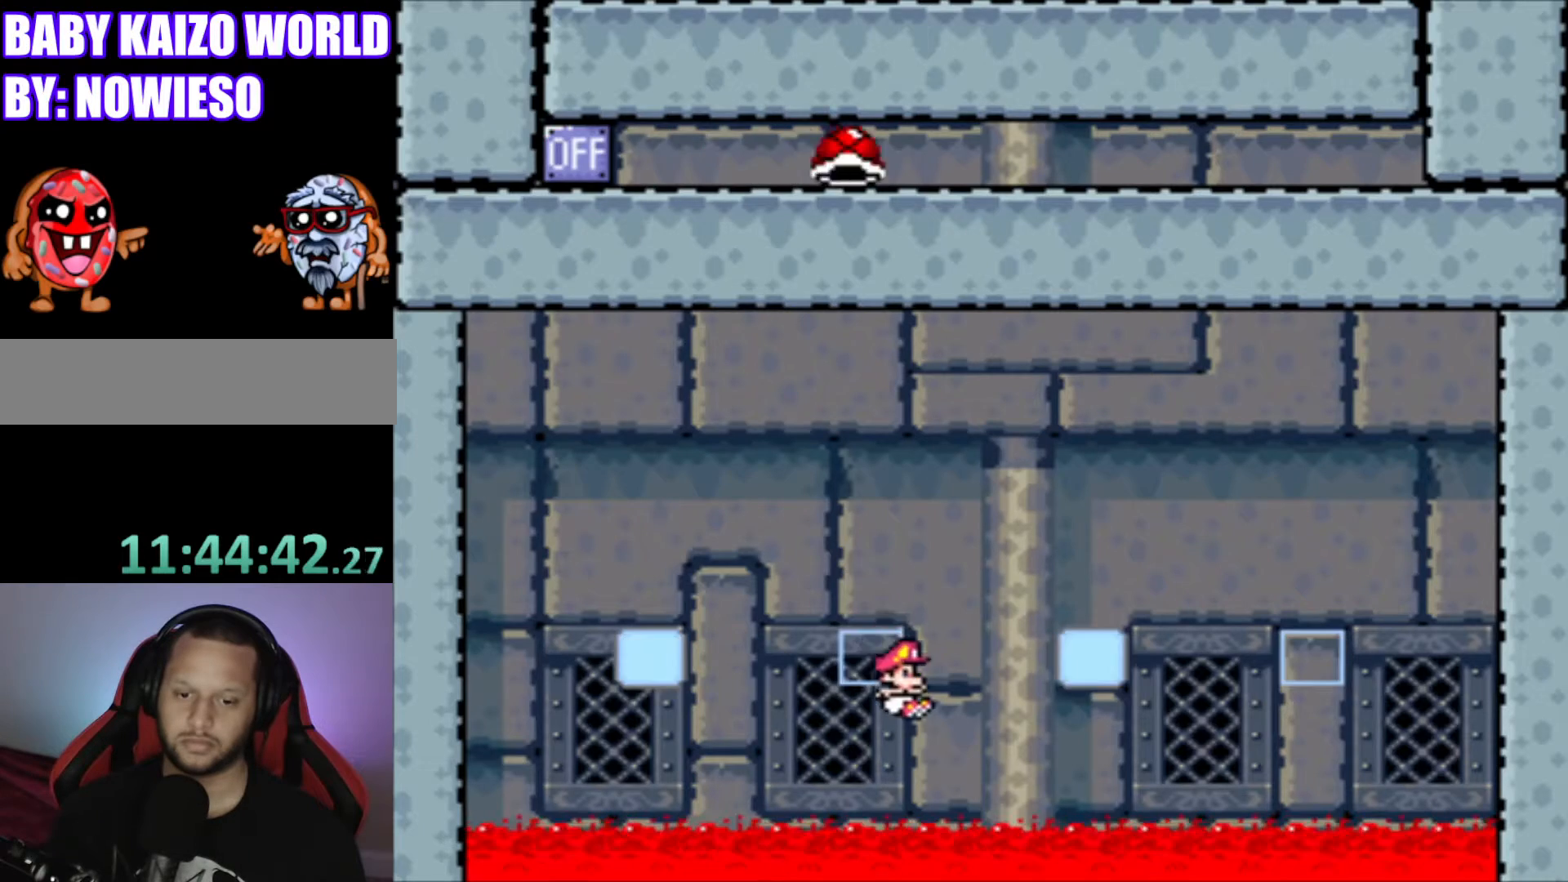
{"buttons": ["Y"], "events": [[100, "B", "up"], [167, "DPAD_RIGHT", "up"]]}
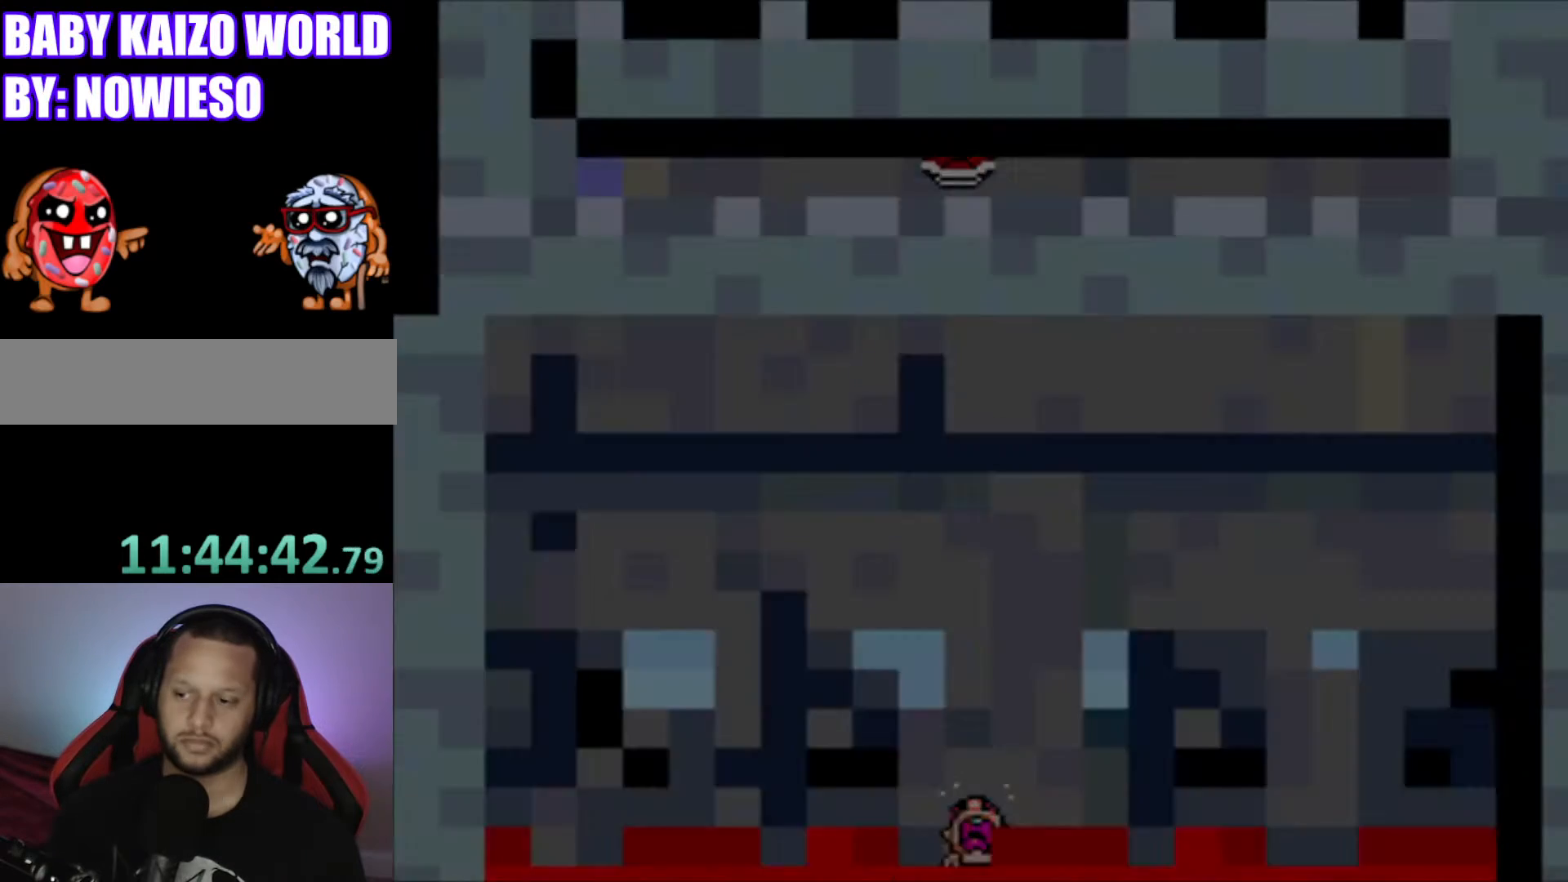
{"buttons": ["Y"], "events": [[100, "Y", "up"], [400, "Y", "down"]]}
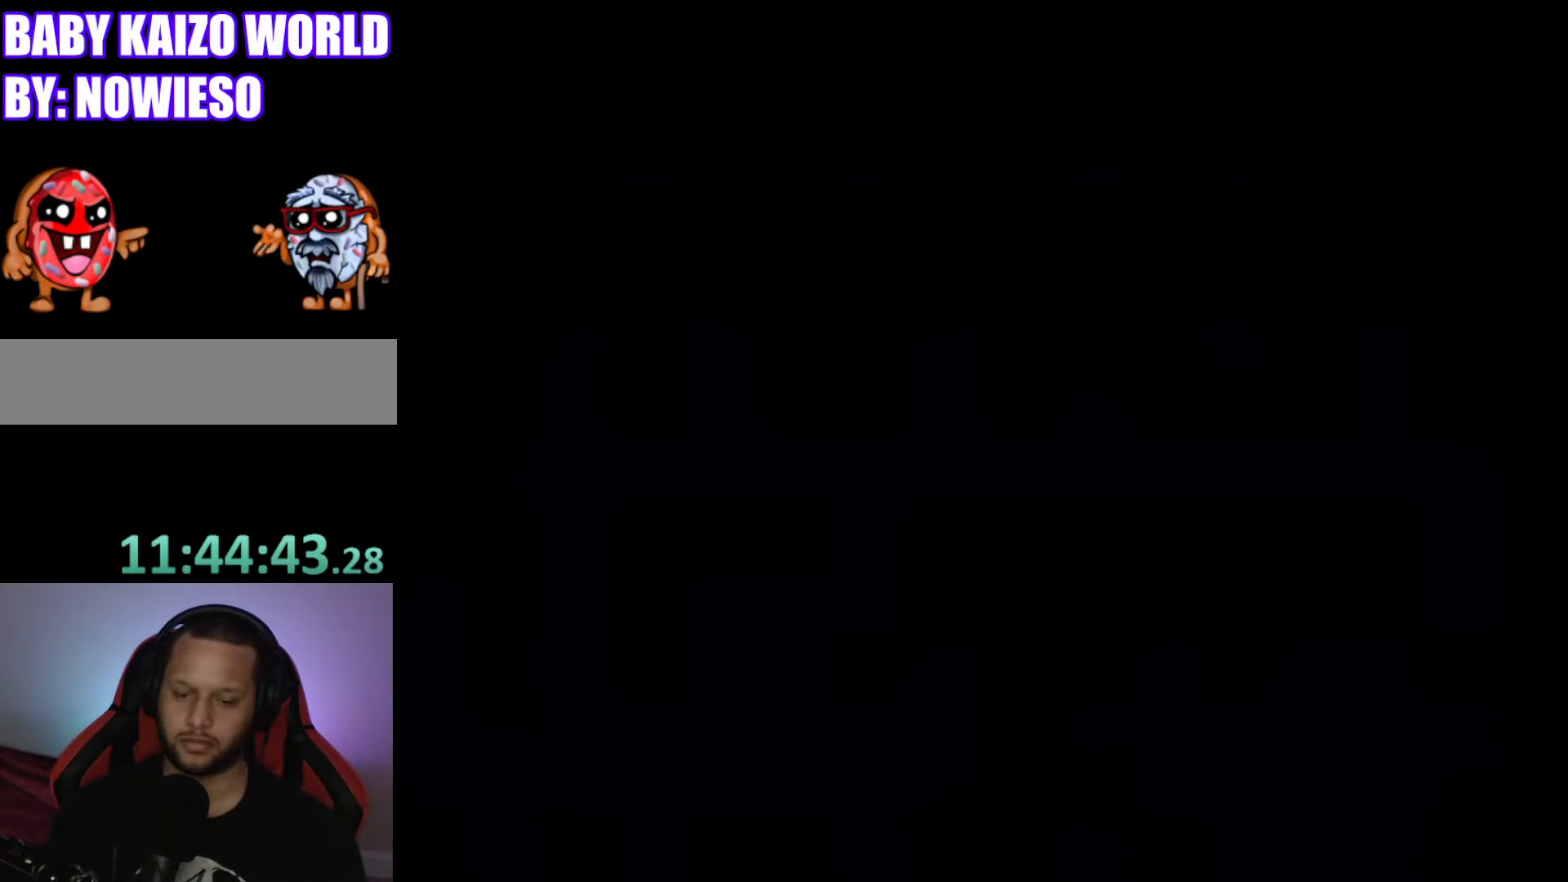
{"buttons": ["Y"], "events": []}
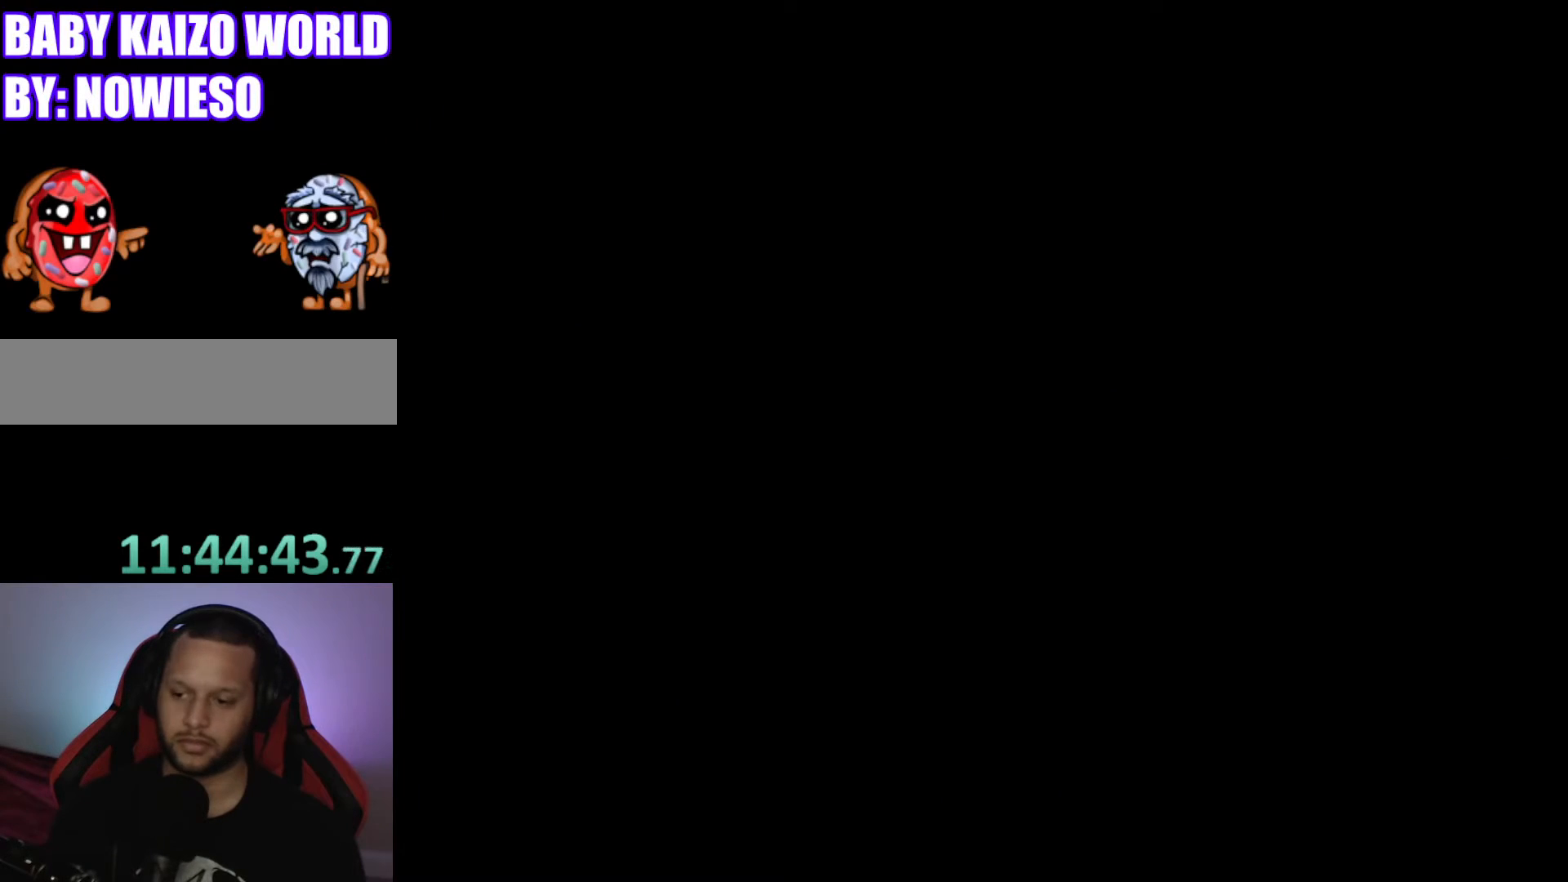
{"buttons": ["Y"], "events": []}
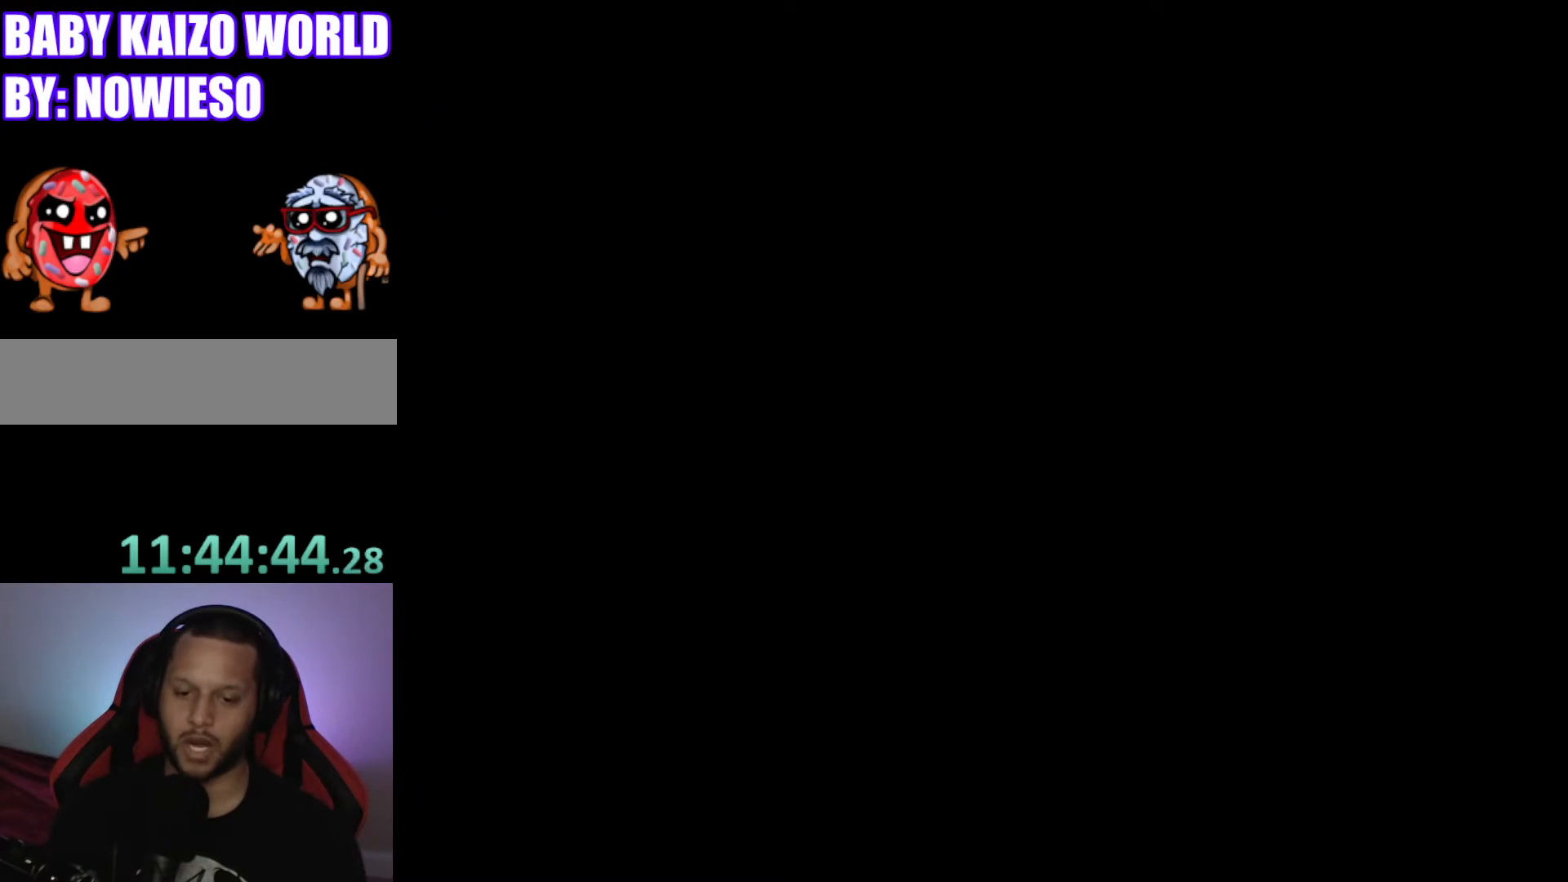
{"buttons": ["Y"], "events": []}
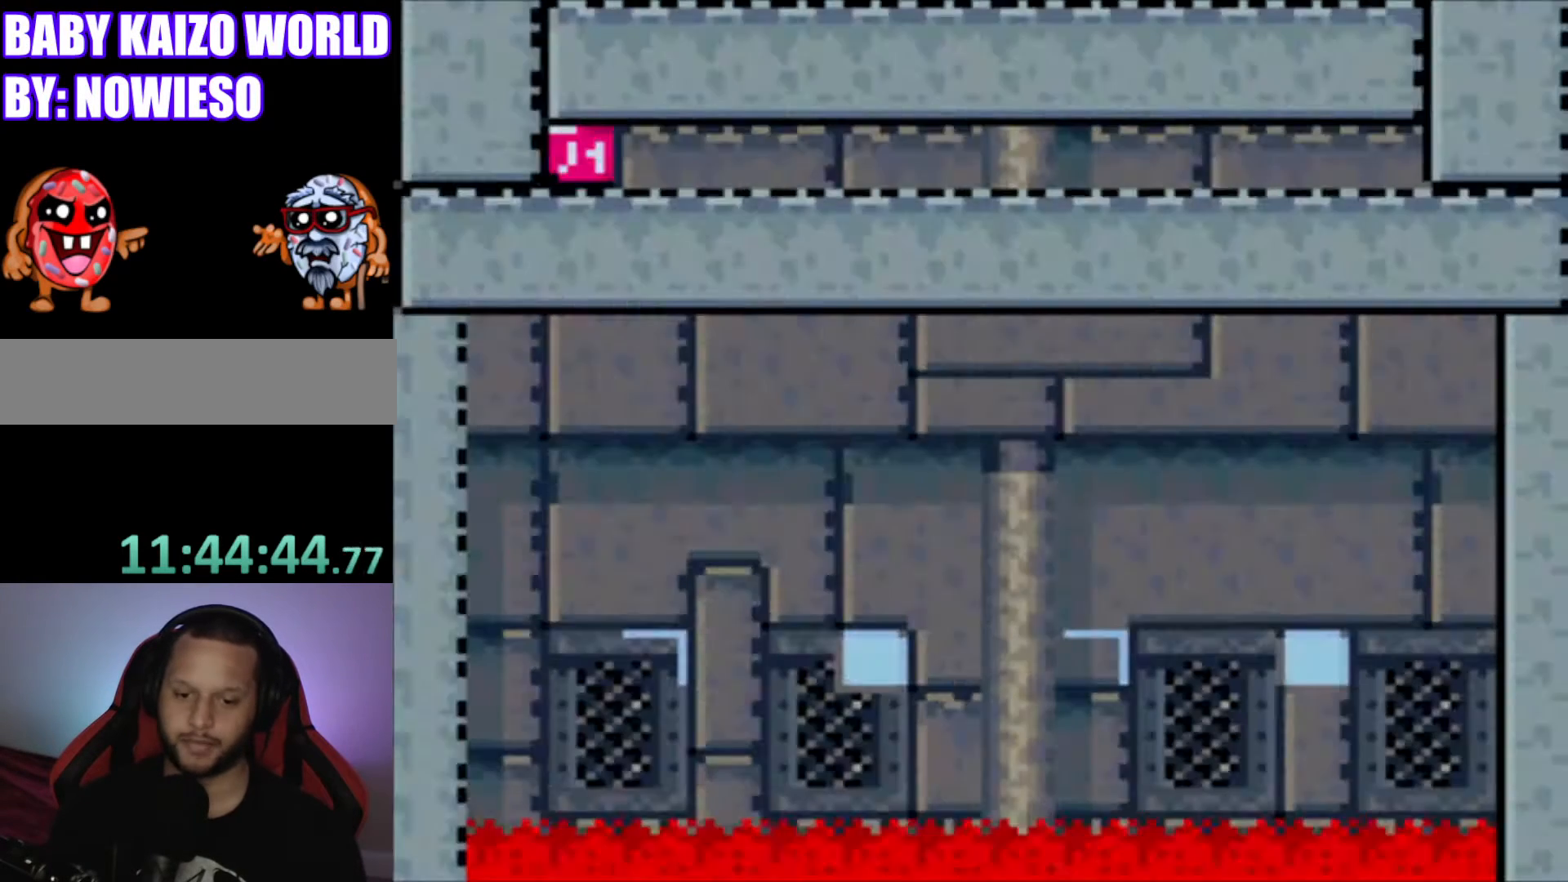
{"buttons": ["Y"], "events": []}
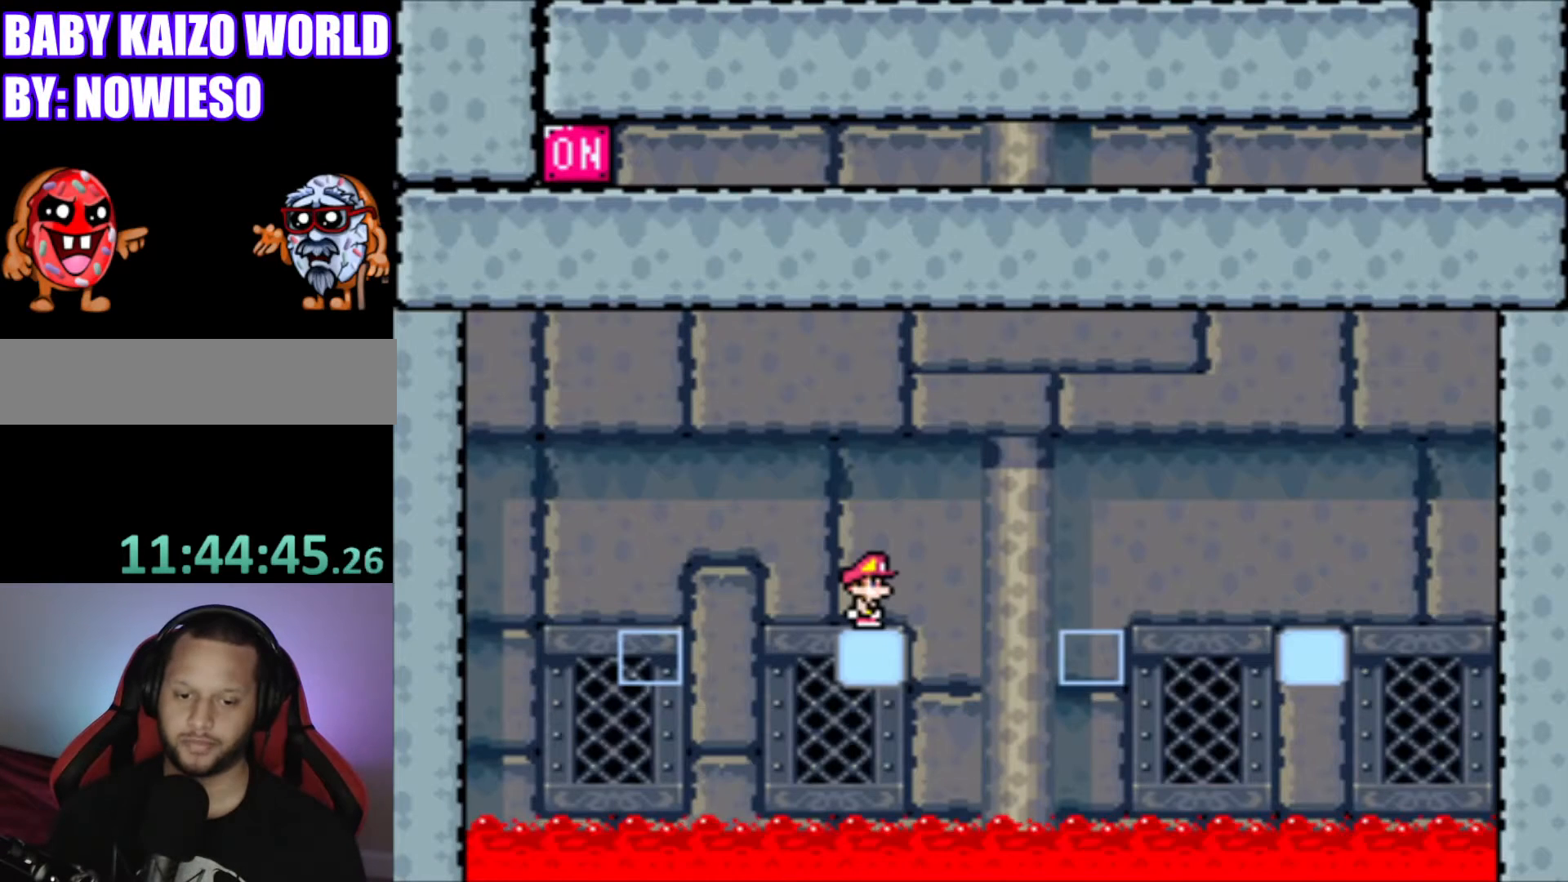
{"buttons": ["Y"], "events": []}
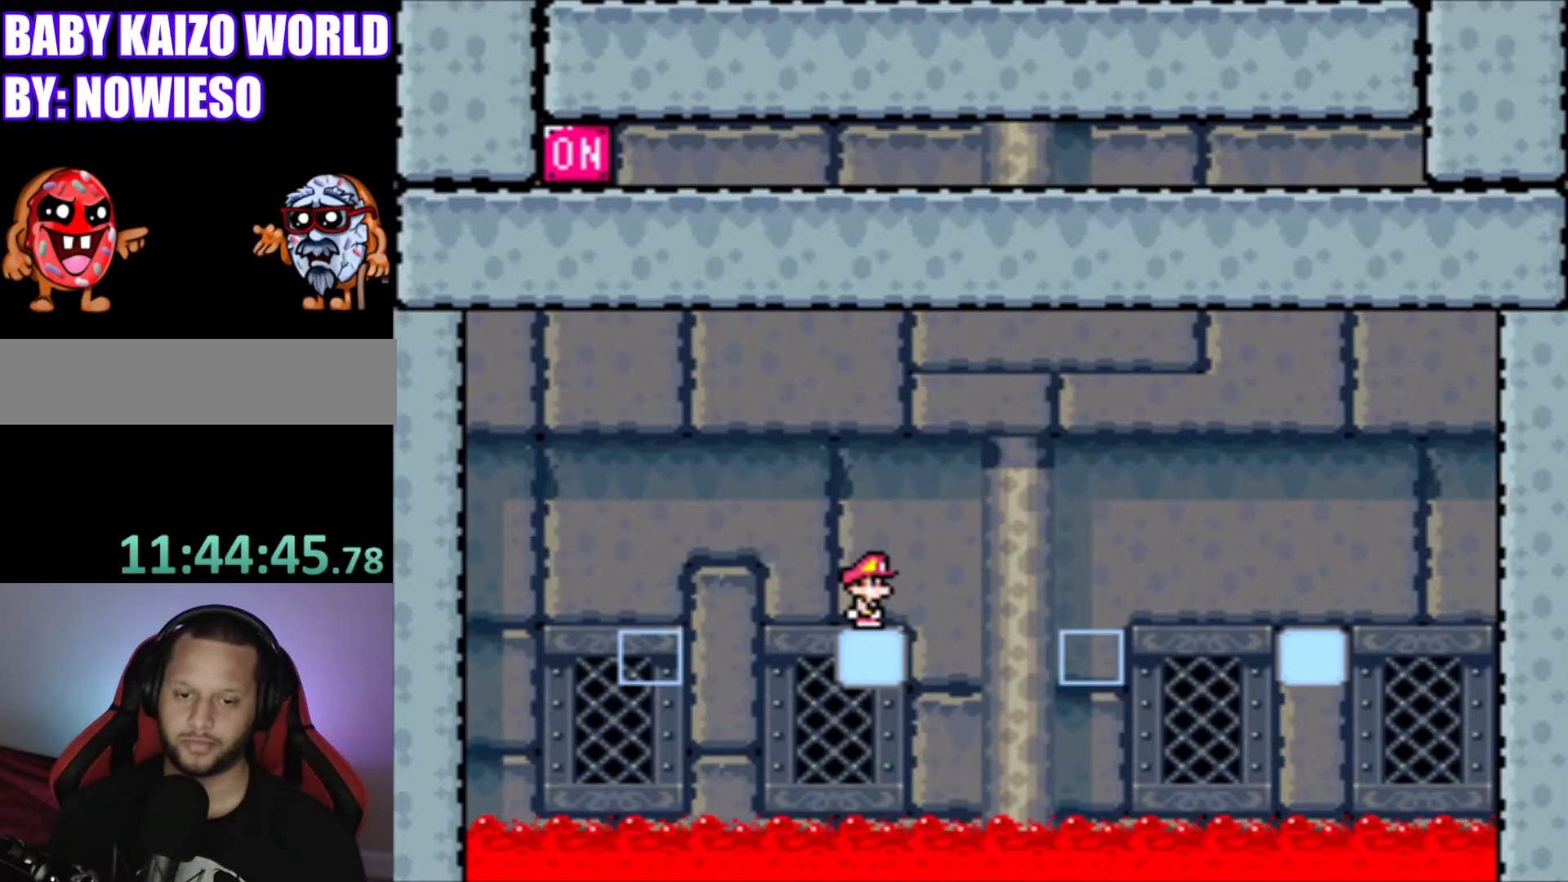
{"buttons": ["B", "Y", "DPAD_RIGHT"], "events": [[233, "DPAD_RIGHT", "down"], [367, "B", "down"]]}
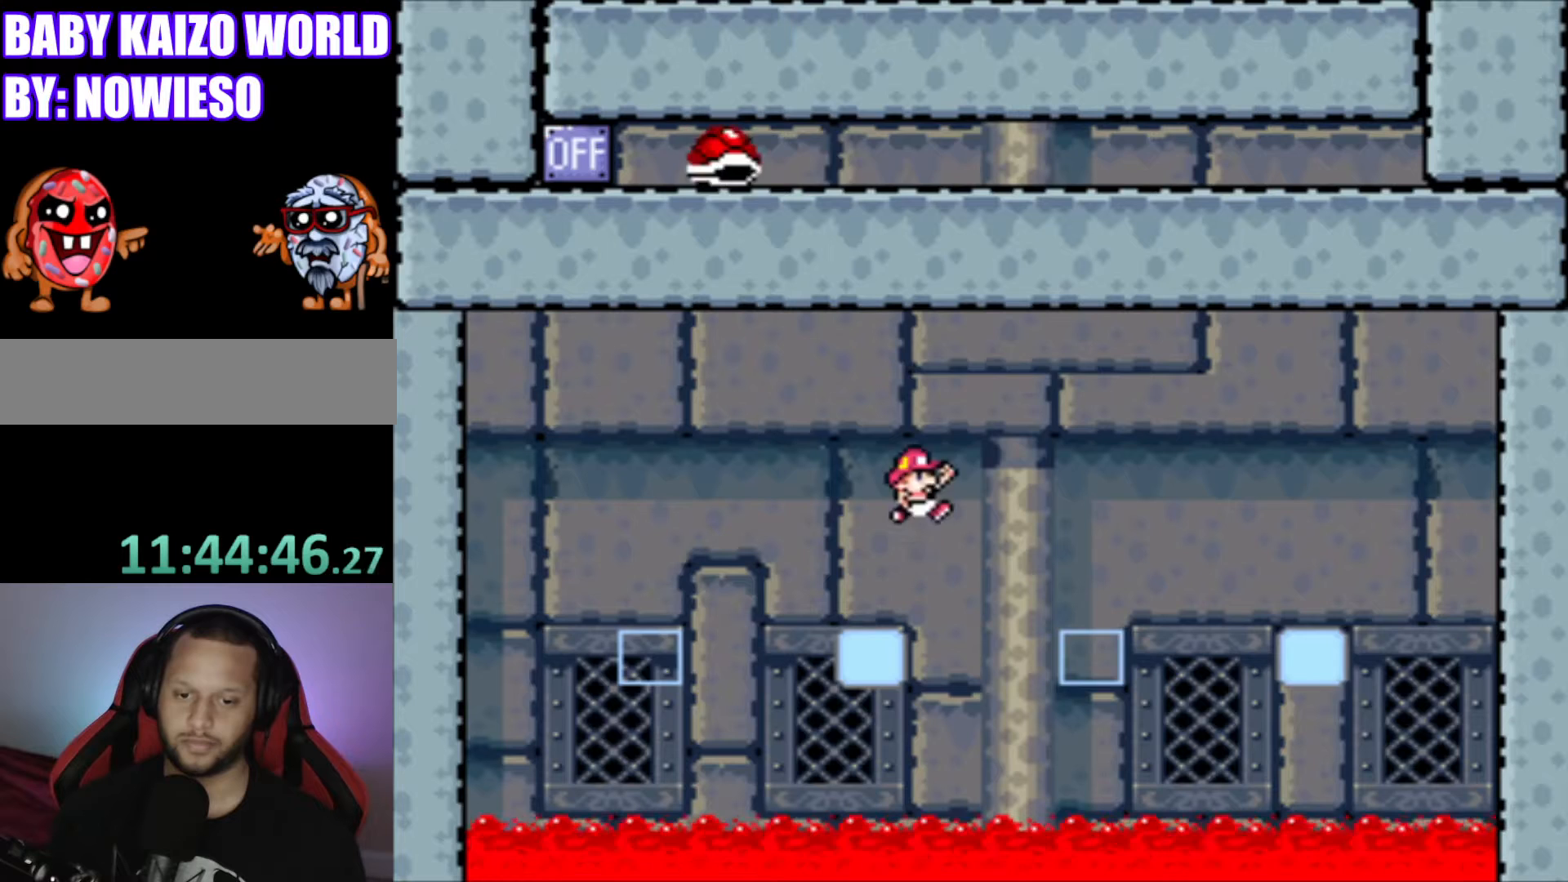
{"buttons": ["Y"], "events": [[100, "B", "up"], [134, "DPAD_RIGHT", "up"], [300, "DPAD_LEFT", "down"], [434, "DPAD_LEFT", "up"]]}
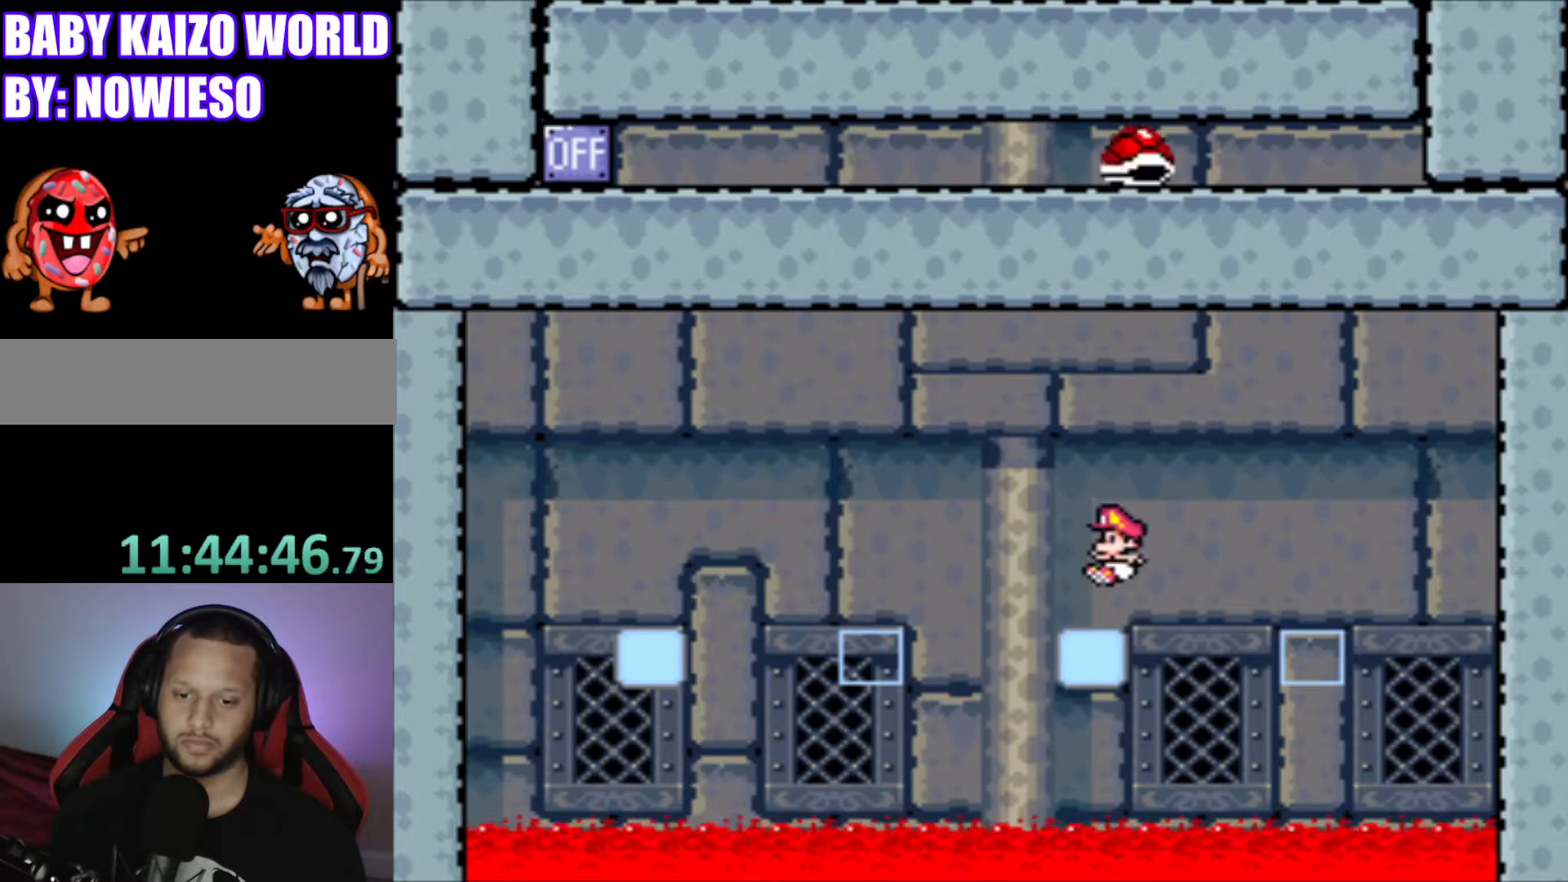
{"buttons": ["Y"], "events": []}
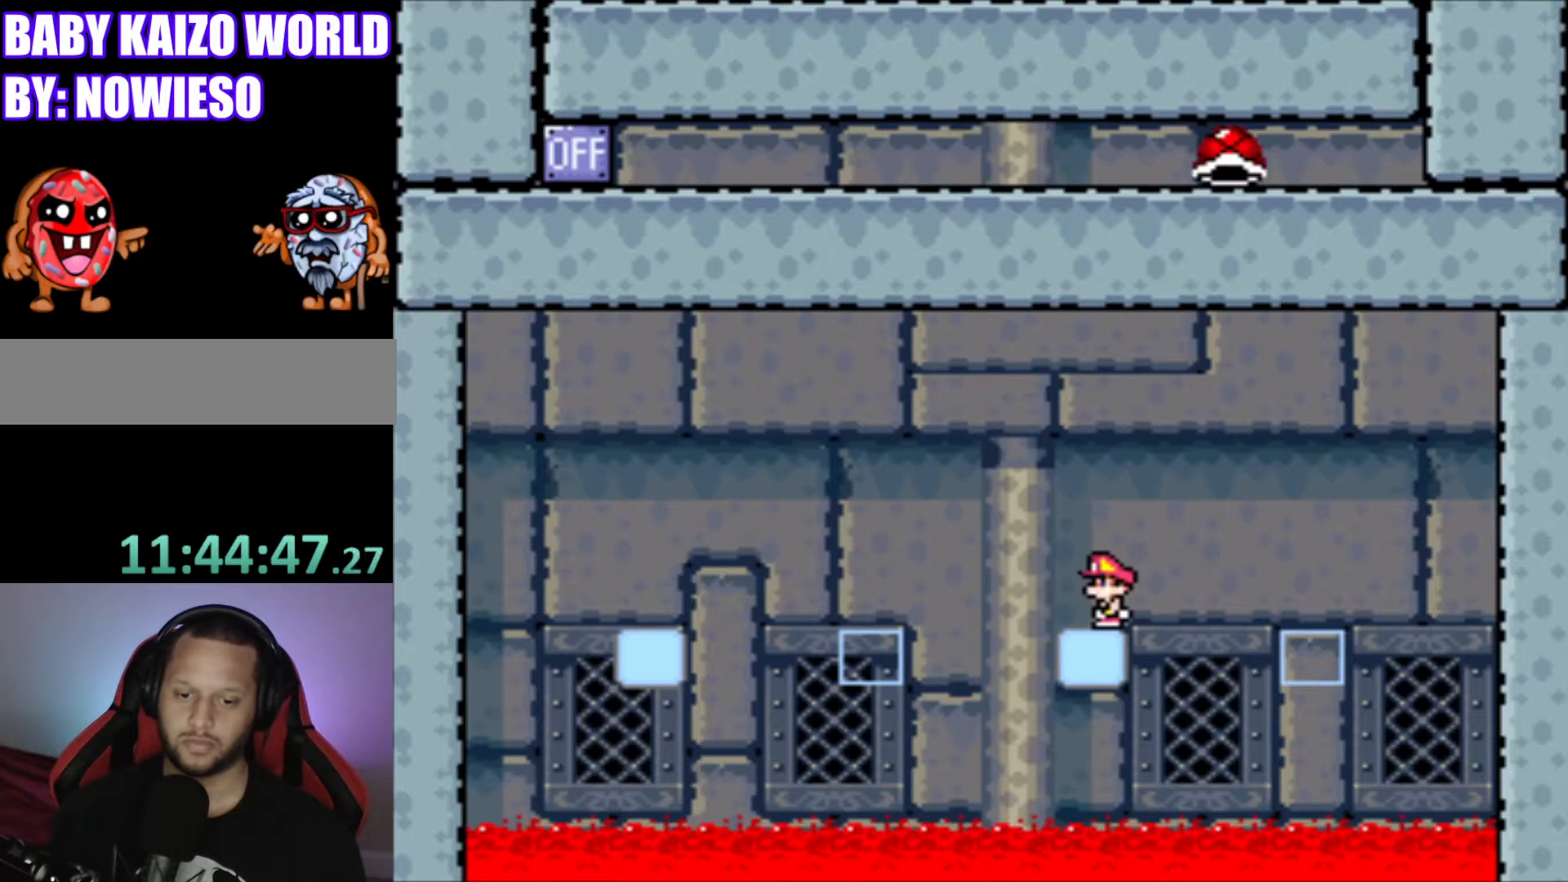
{"buttons": ["B", "Y", "DPAD_LEFT"], "events": [[167, "DPAD_LEFT", "down"], [367, "B", "down"]]}
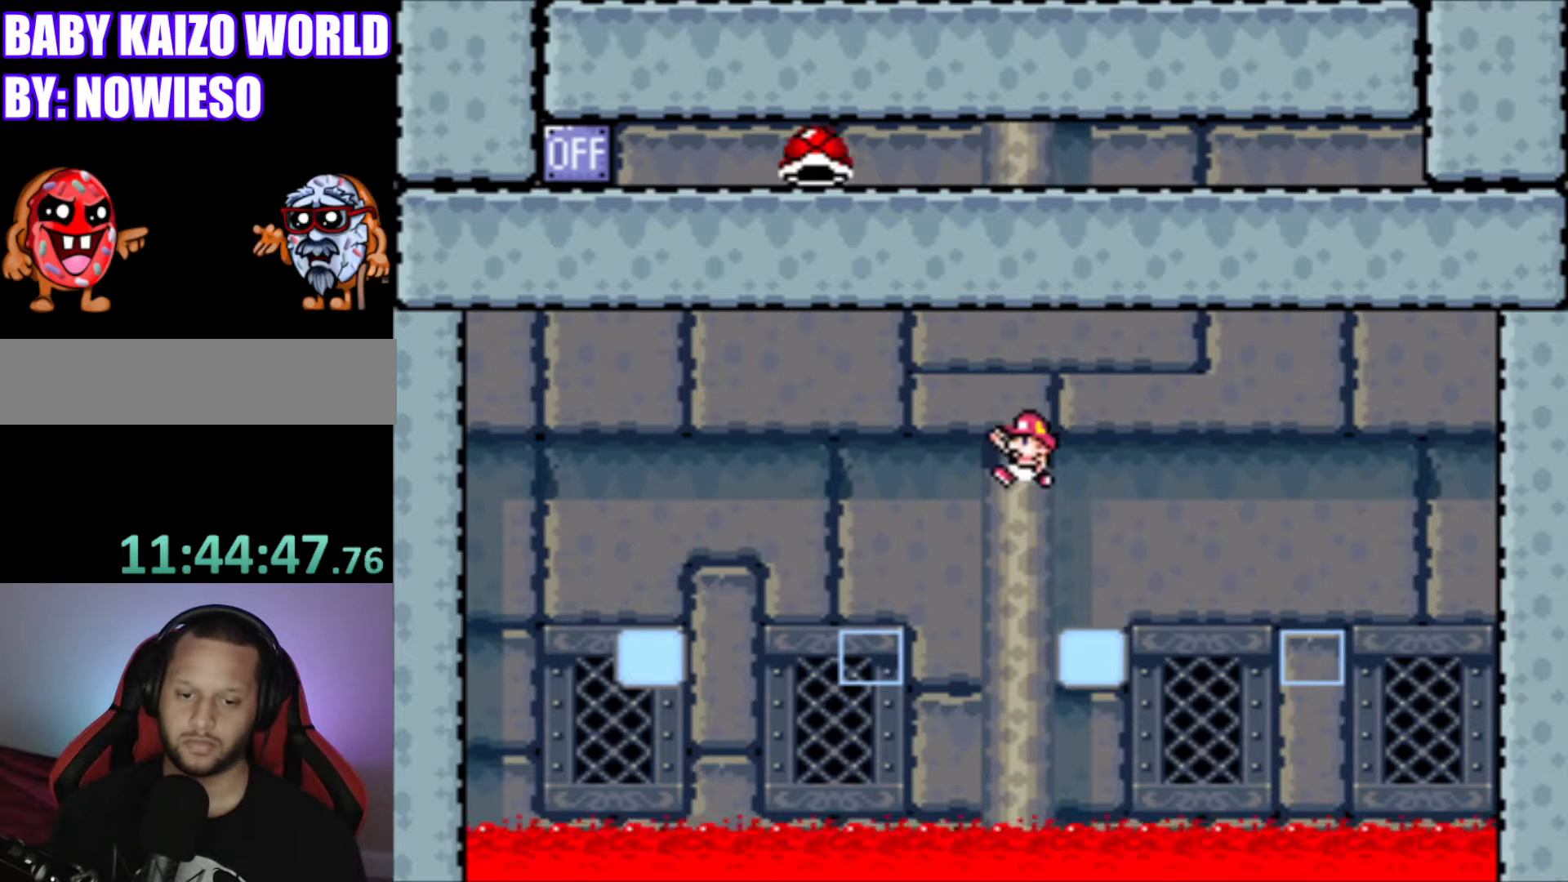
{"buttons": ["Y"], "events": [[33, "DPAD_LEFT", "up"], [233, "DPAD_RIGHT", "down"], [333, "B", "up"], [400, "DPAD_RIGHT", "up"]]}
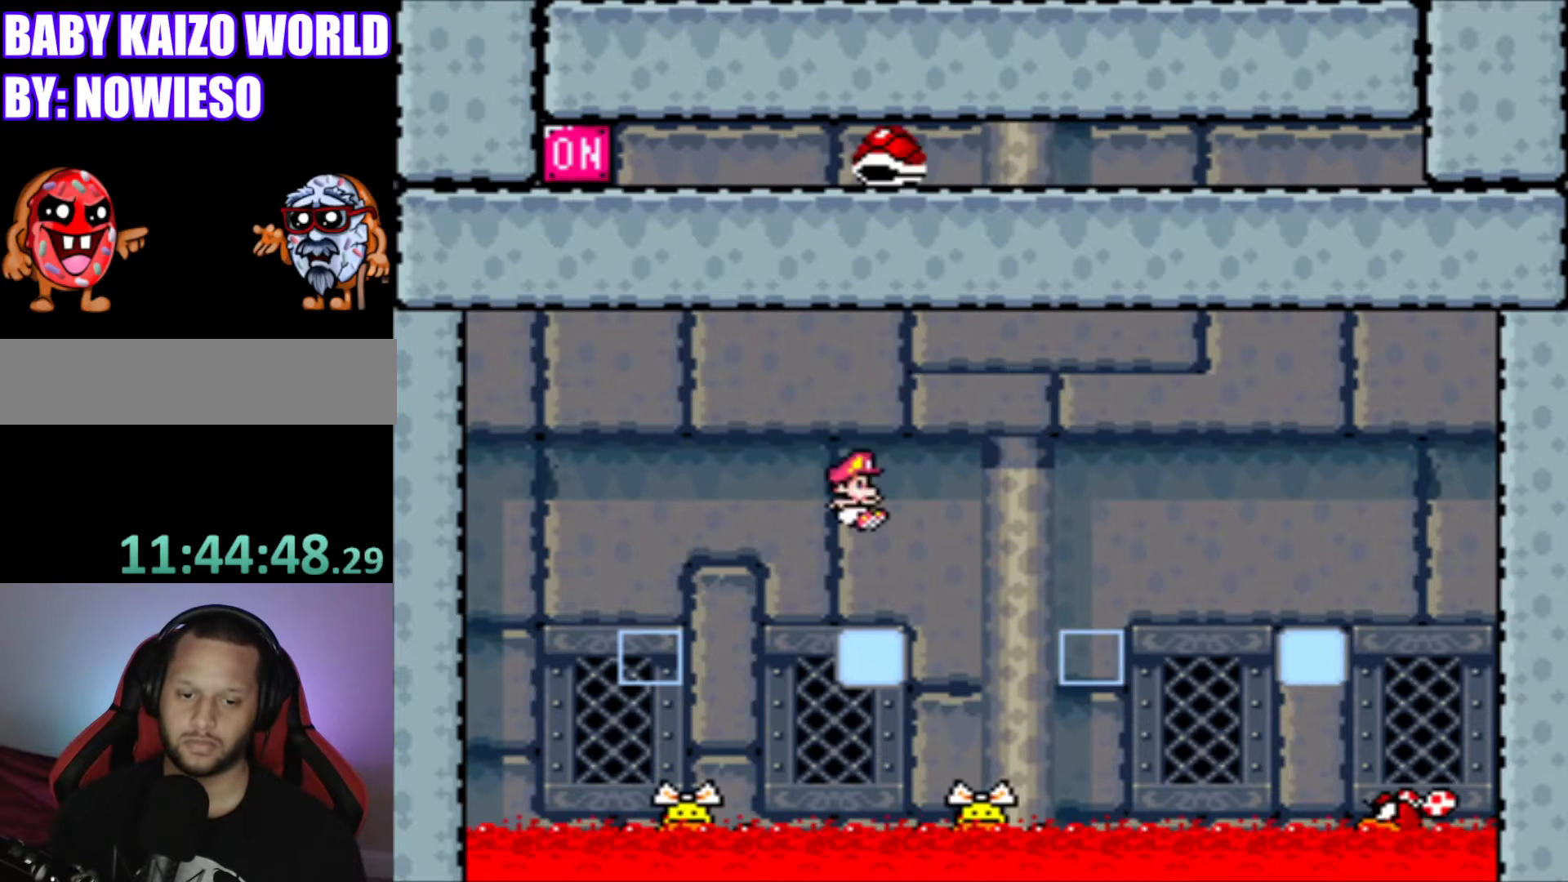
{"buttons": ["Y"], "events": []}
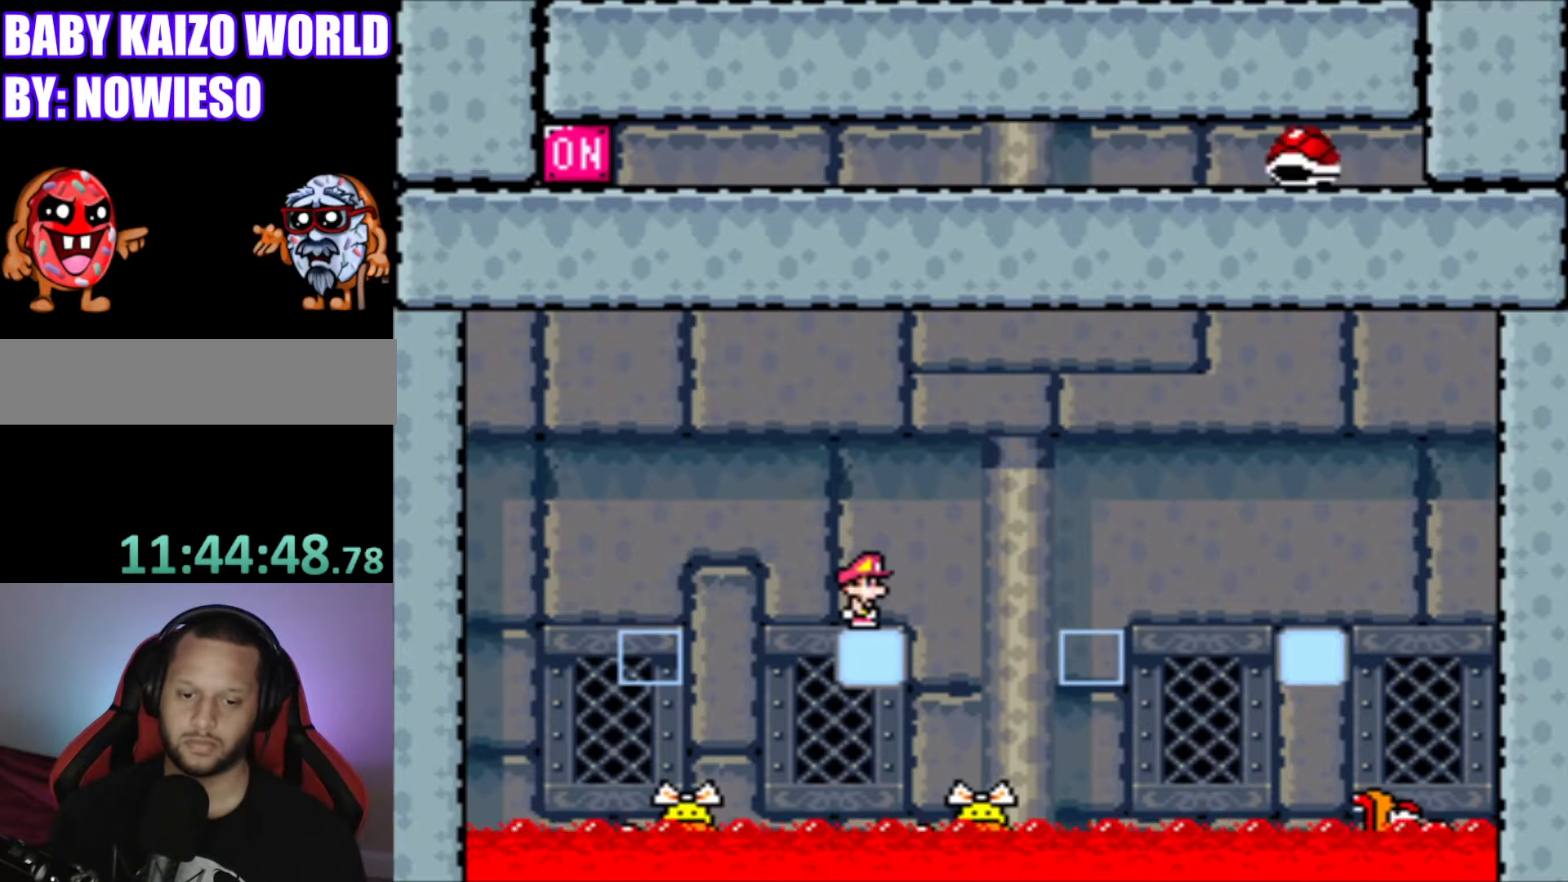
{"buttons": ["B", "Y", "DPAD_RIGHT"], "events": [[333, "DPAD_RIGHT", "down"], [433, "B", "down"]]}
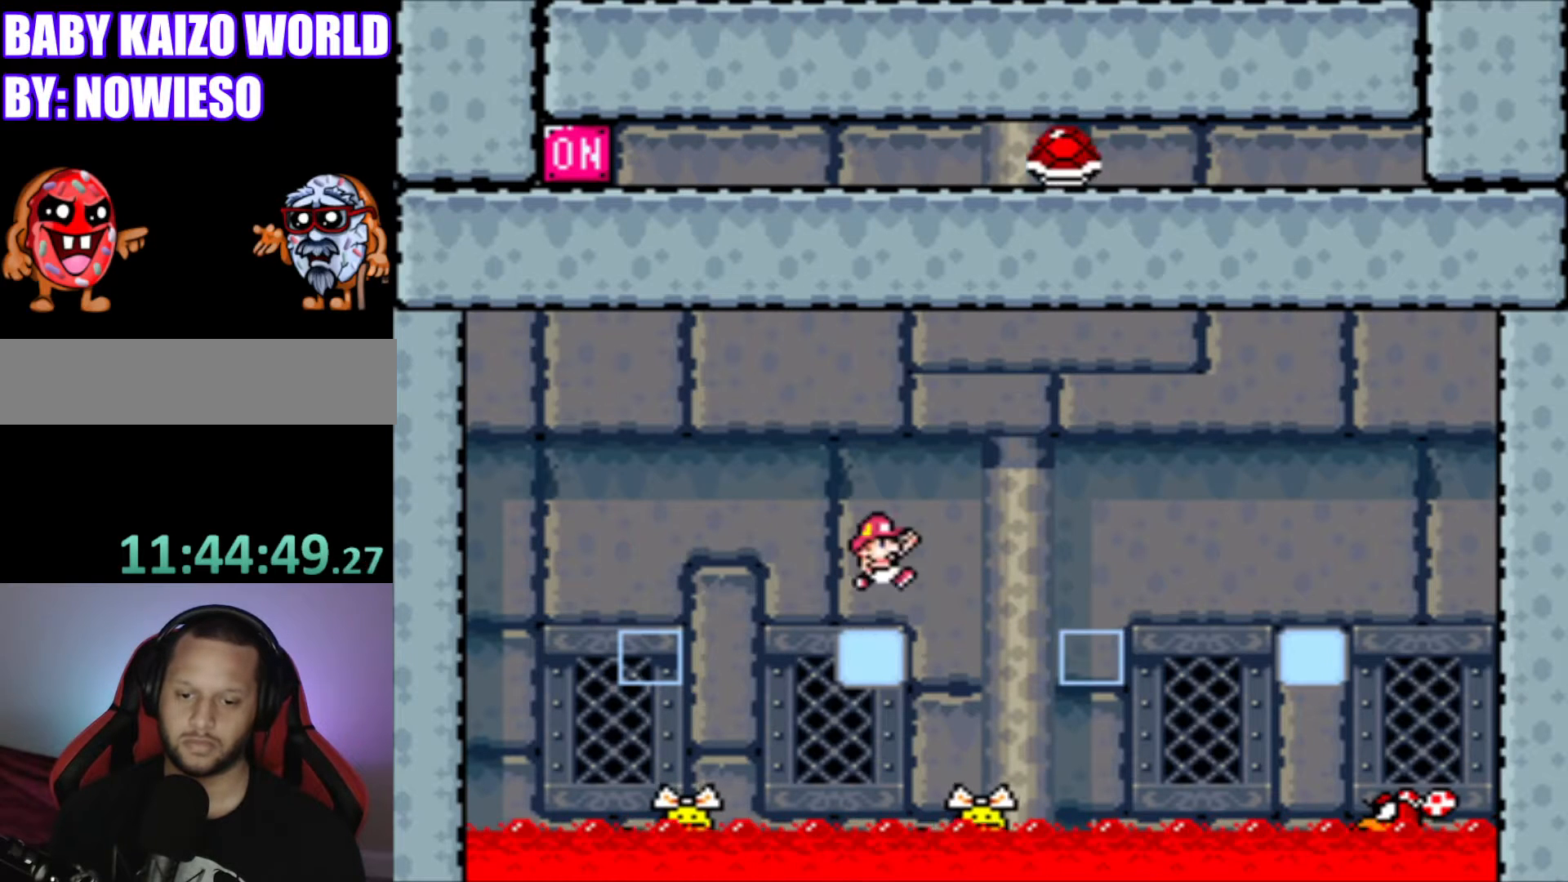
{"buttons": ["Y", "DPAD_LEFT"], "events": [[267, "DPAD_RIGHT", "up"], [400, "DPAD_LEFT", "down"], [501, "B", "up"]]}
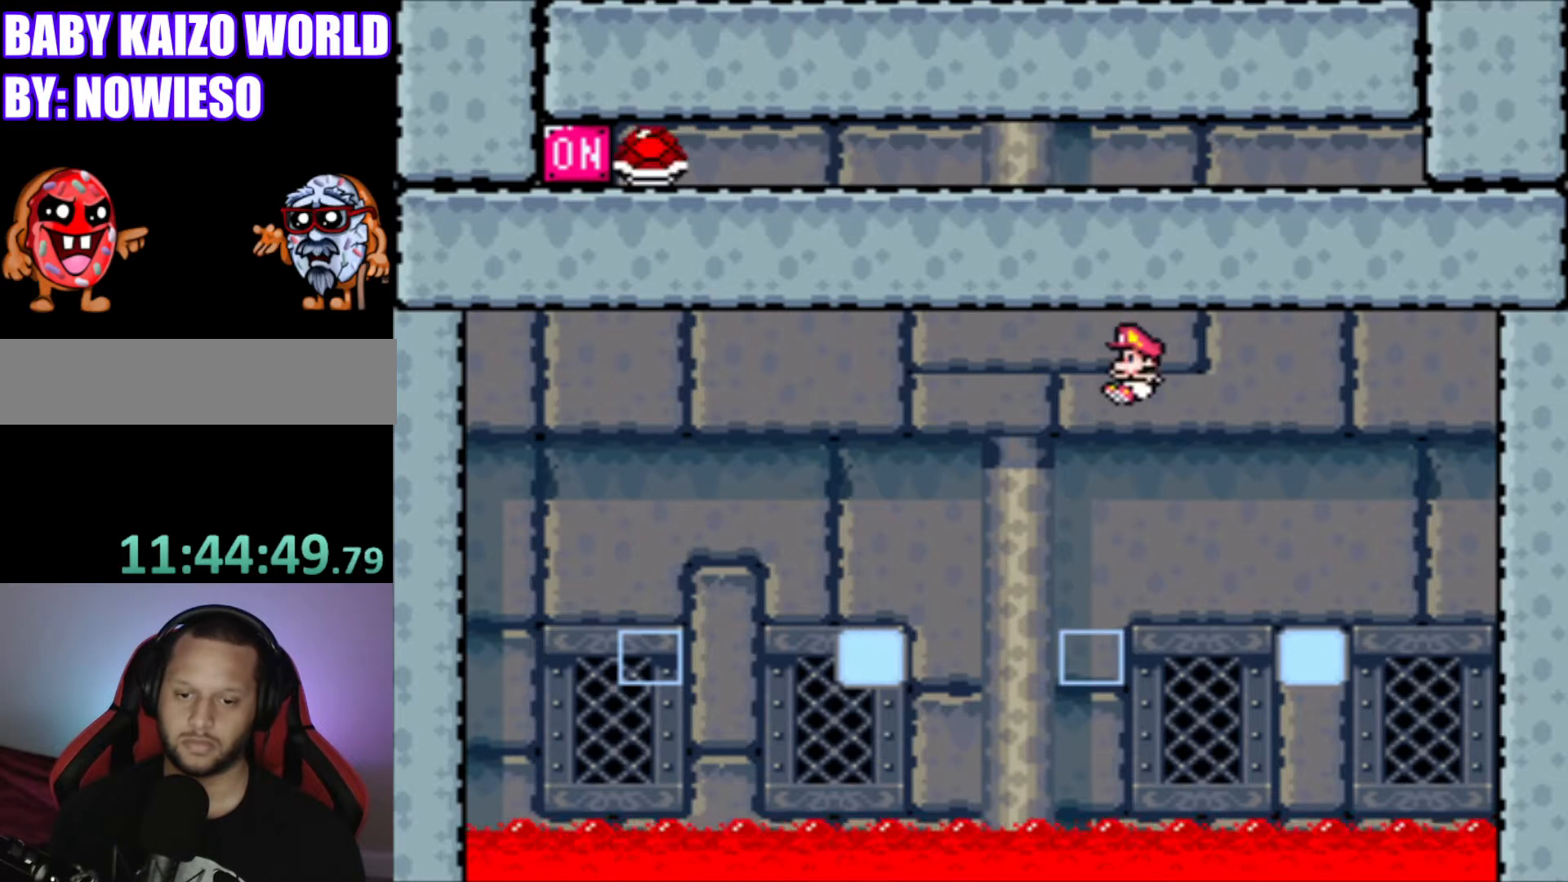
{"buttons": ["Y"], "events": [[66, "DPAD_LEFT", "up"]]}